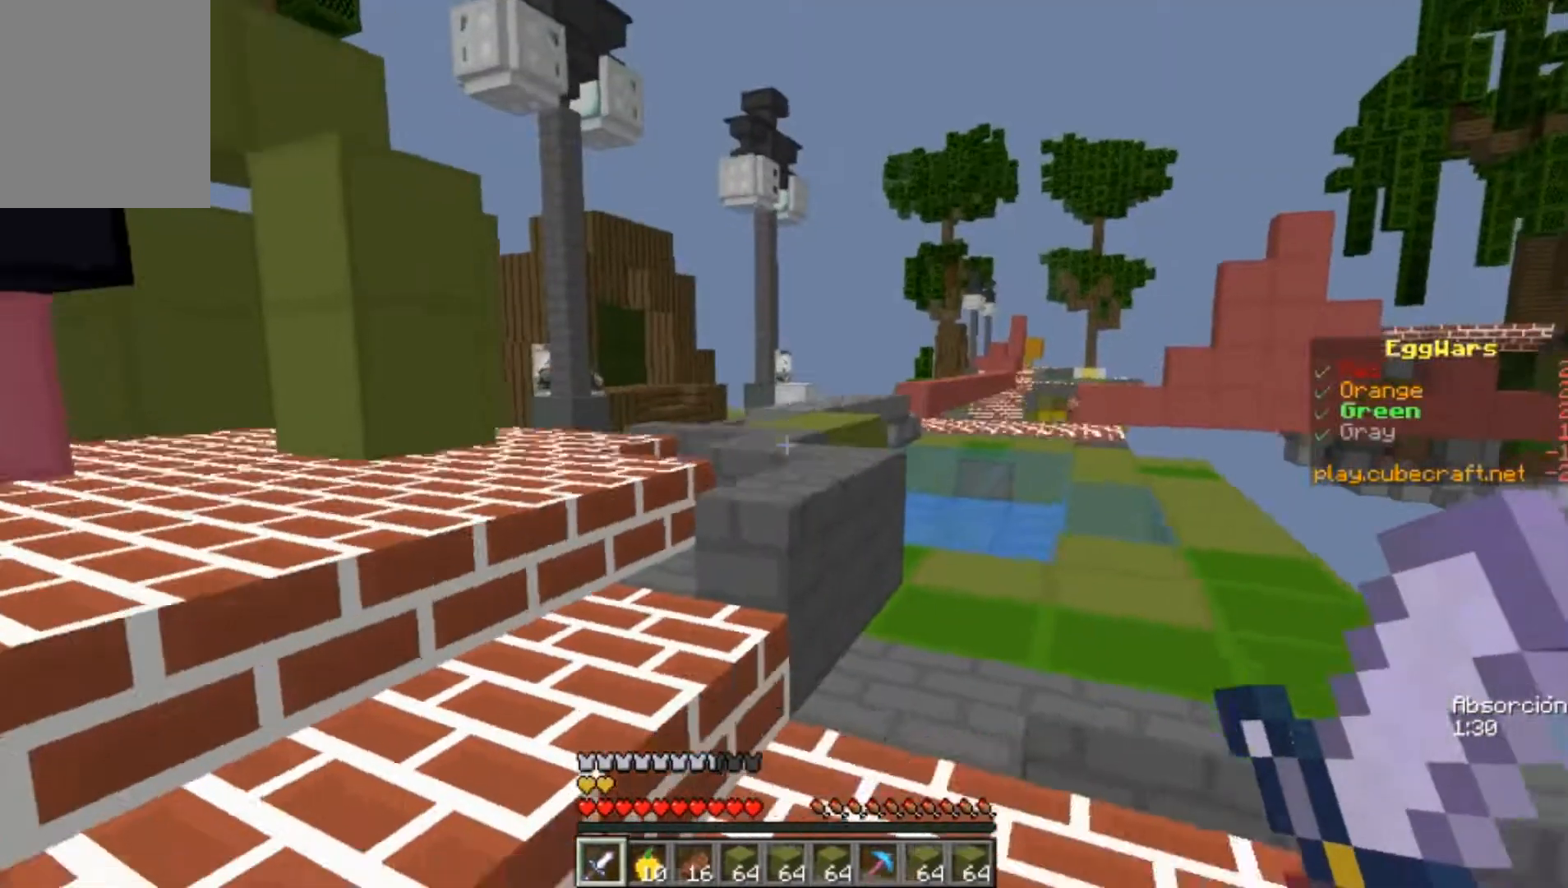
Gameplay with keyboard and mouse; each line is a JSON object with the keys and mouse buttons held at the frame after it. "events" lists presses ("down") and releases ("up") of "a", "d", "s", "w", "mouse_left" and "mouse_right" between this image and that frame as [ms after this image, input, new state], when the widget could be followed in between. "mouse_left", "mouse_right" = the "left", "right" buttons of the "mouse" list. No other keys are recorded. Fast repeated clicks can show as one long hold. Mouse movement is not recorded.
{"keys": ["d", "w"], "mouse": [], "events": [[233, "d", "down"], [367, "mouse_left", "down"], [500, "mouse_left", "up"]]}
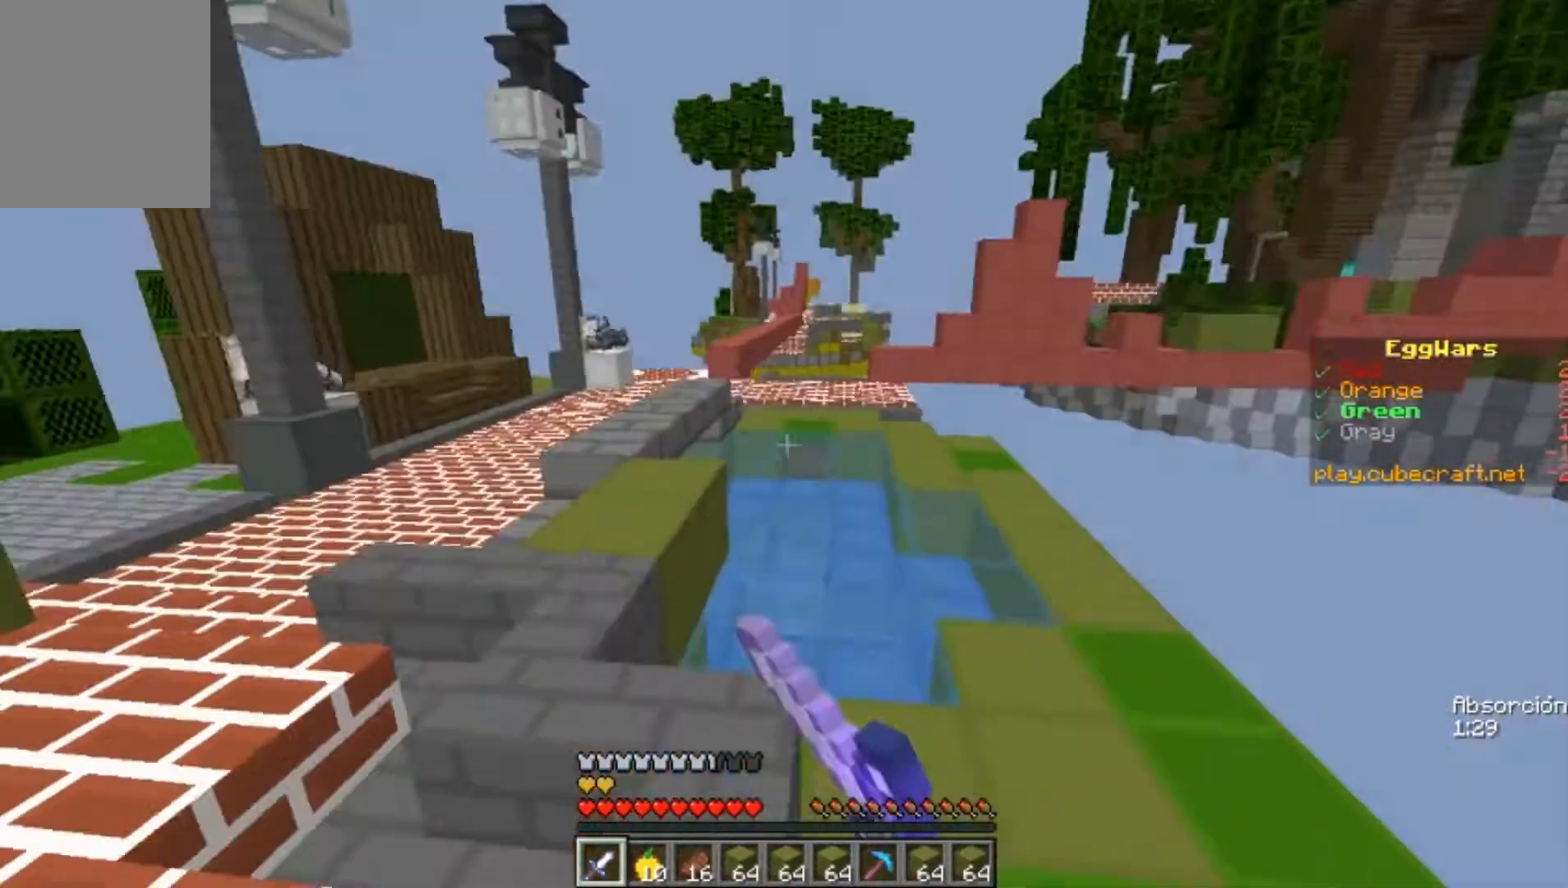
{"keys": ["w"], "mouse": [], "events": [[100, "d", "up"], [100, "mouse_left", "down"], [200, "mouse_left", "up"]]}
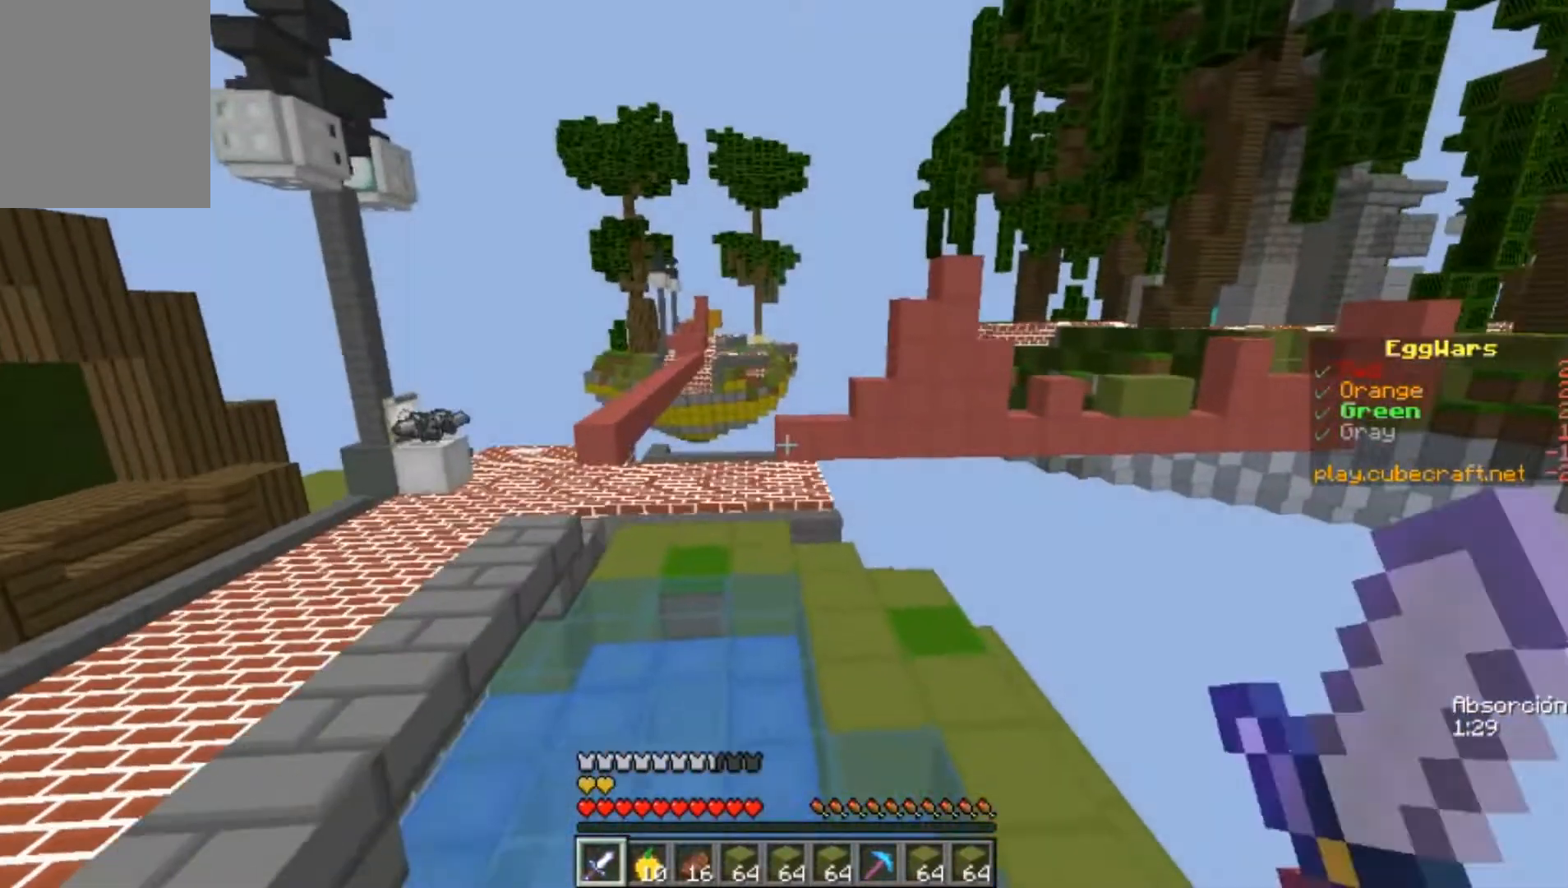
{"keys": ["a", "w"], "mouse": [], "events": [[300, "a", "down"]]}
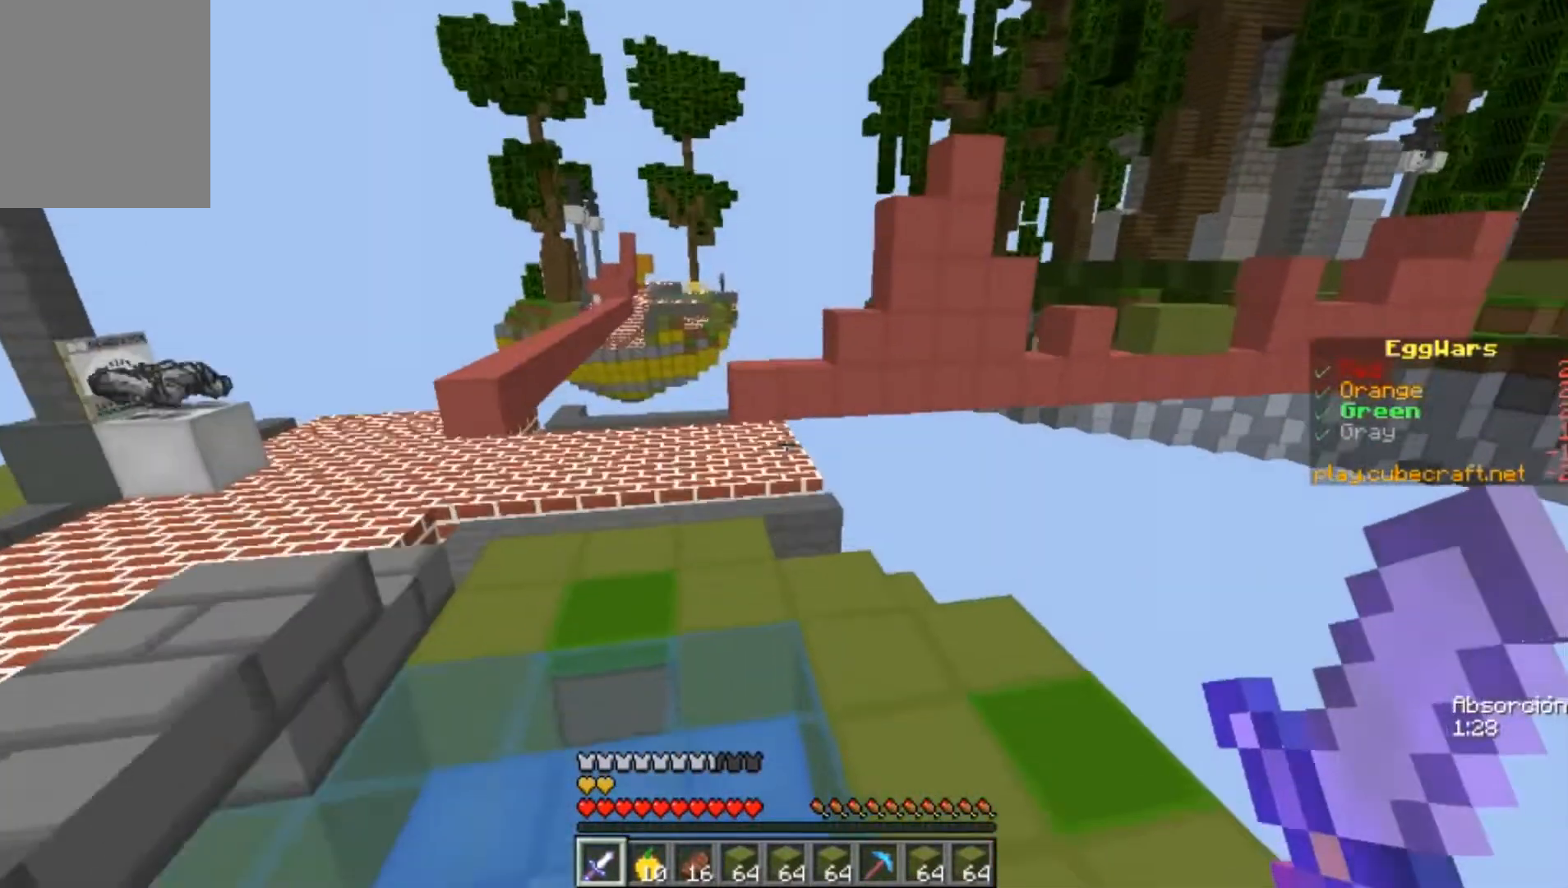
{"keys": ["w"], "mouse": [], "events": [[400, "a", "up"]]}
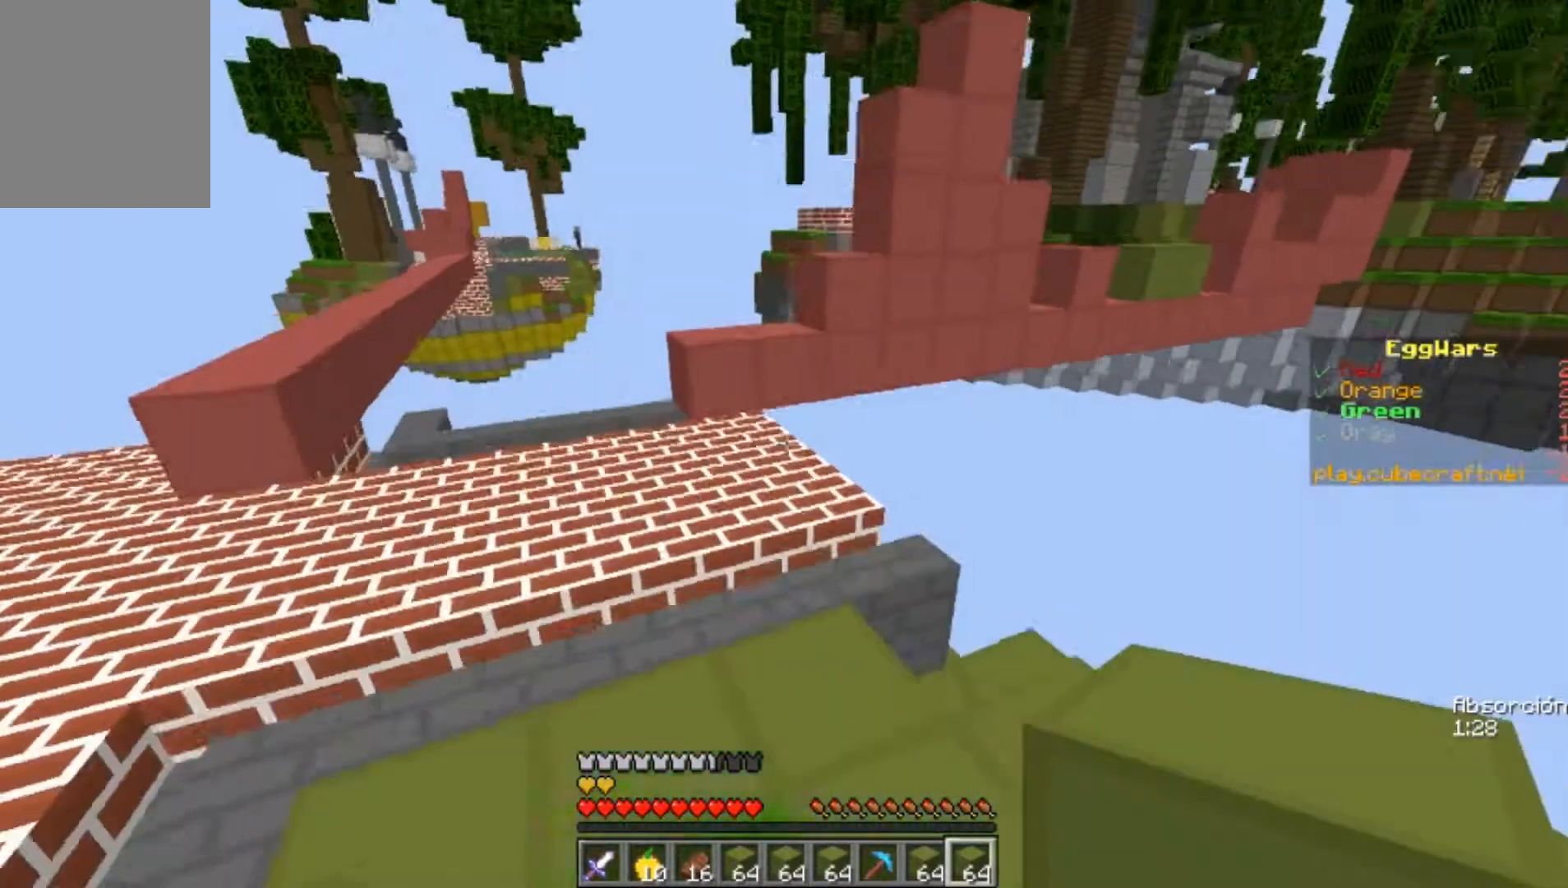
{"keys": ["a", "w"], "mouse": [], "events": [[100, "a", "down"]]}
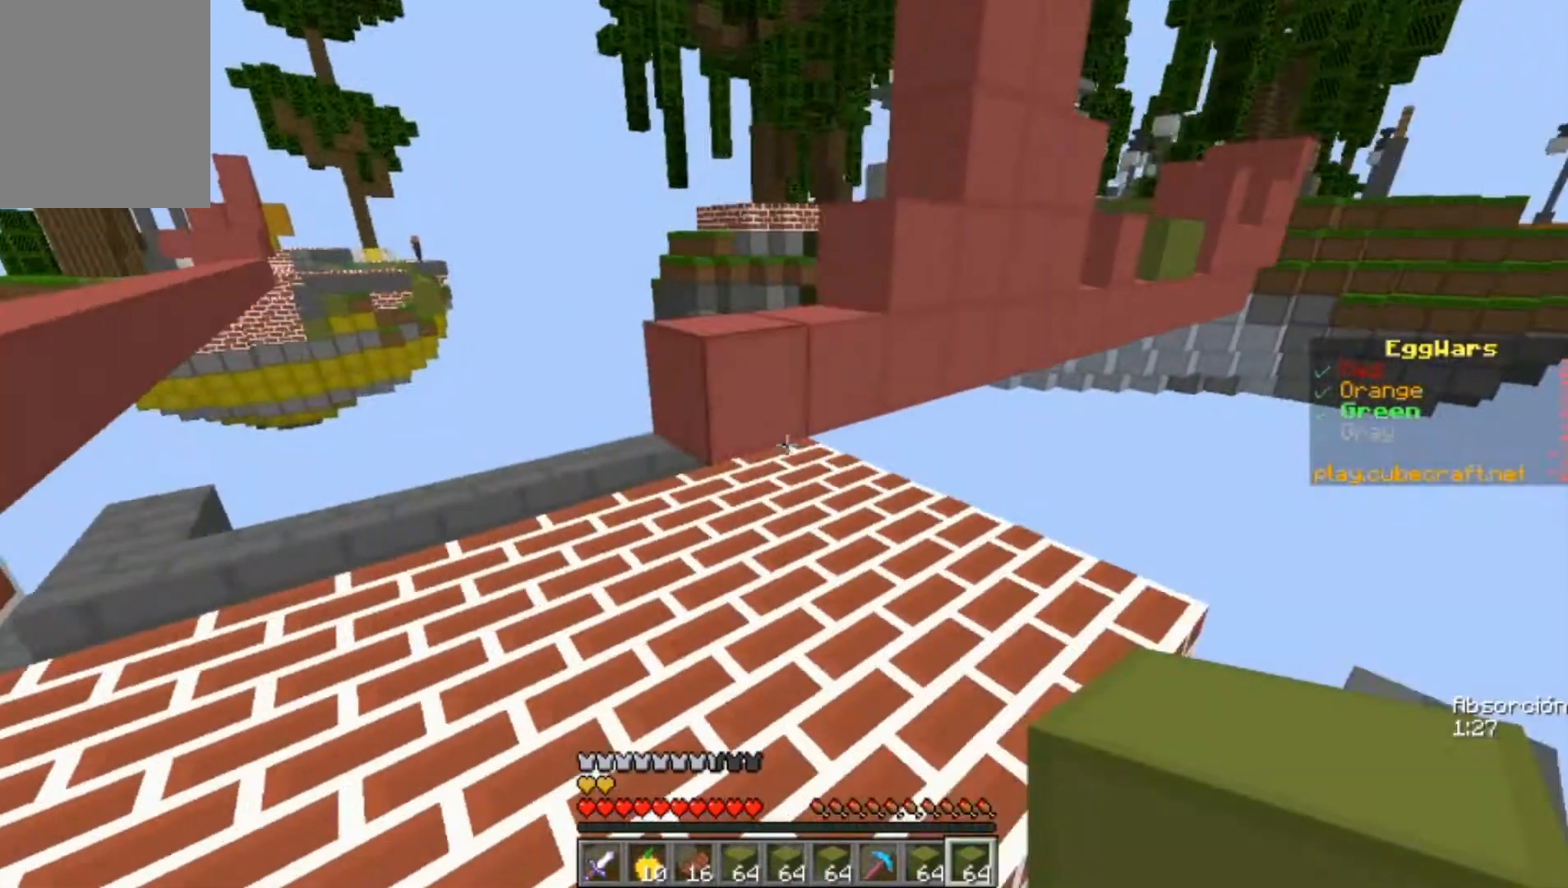
{"keys": ["w"], "mouse": [], "events": [[100, "a", "up"]]}
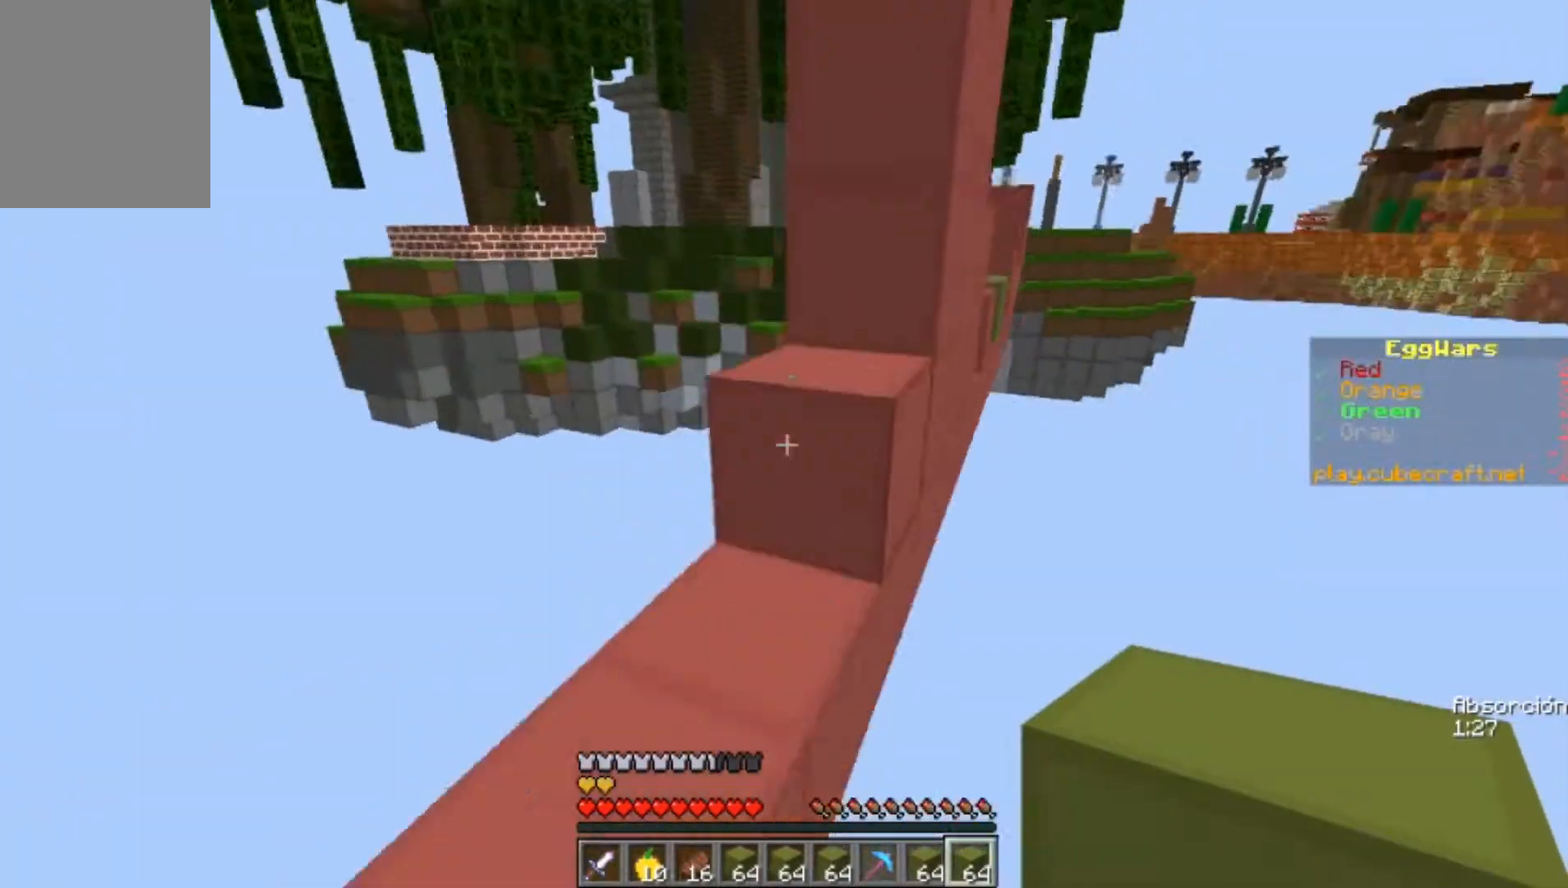
{"keys": ["d", "w"], "mouse": [], "events": [[333, "w", "up"], [500, "d", "down"], [500, "w", "down"]]}
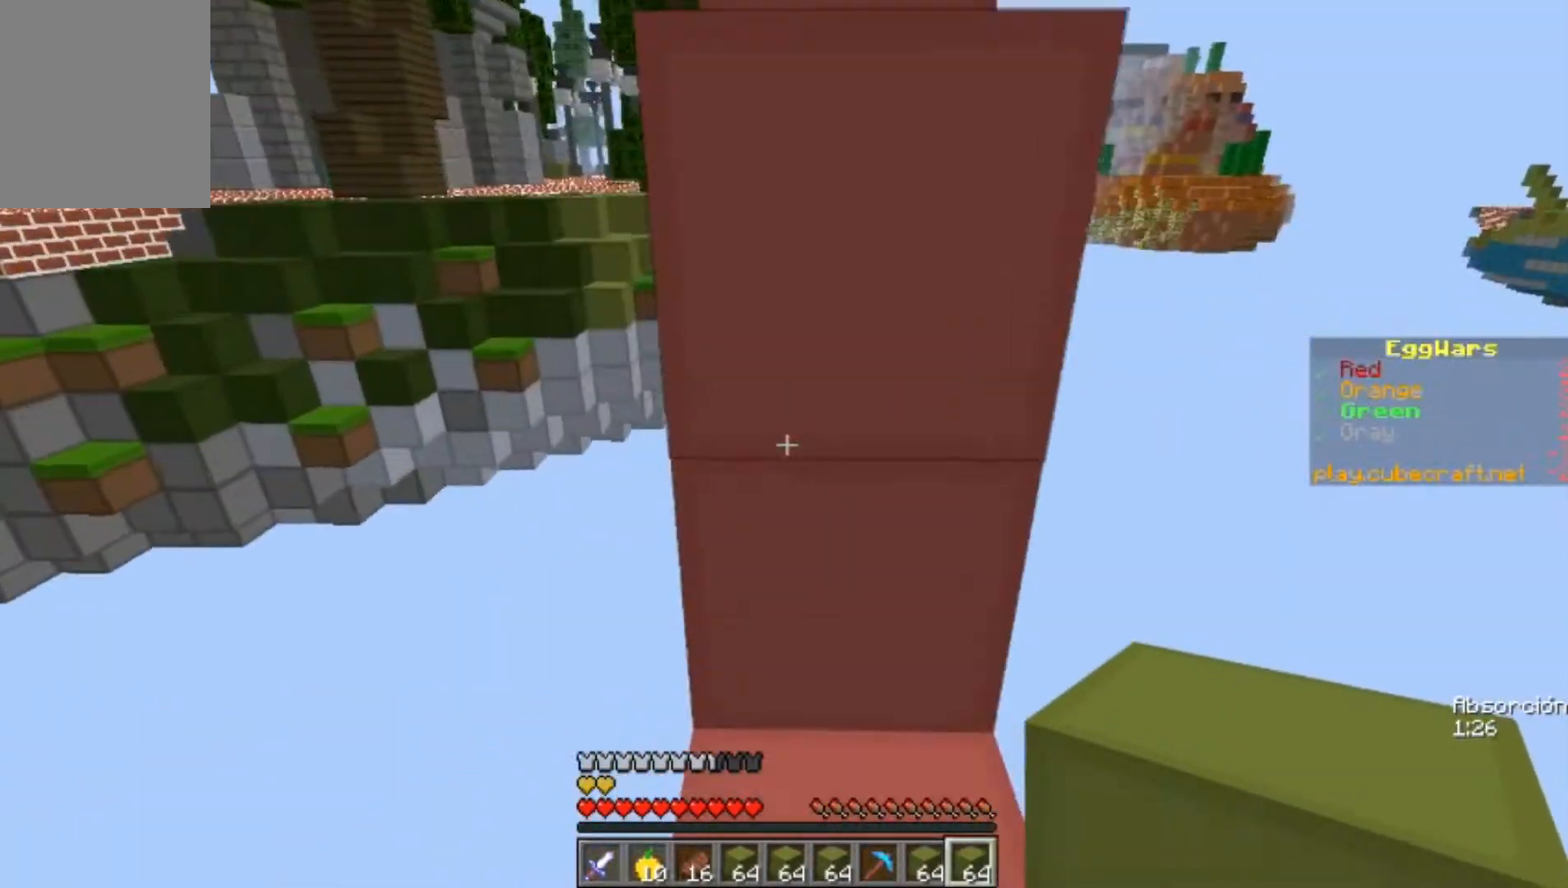
{"keys": [], "mouse": ["right"], "events": [[133, "d", "up"], [267, "w", "up"], [500, "mouse_right", "down"]]}
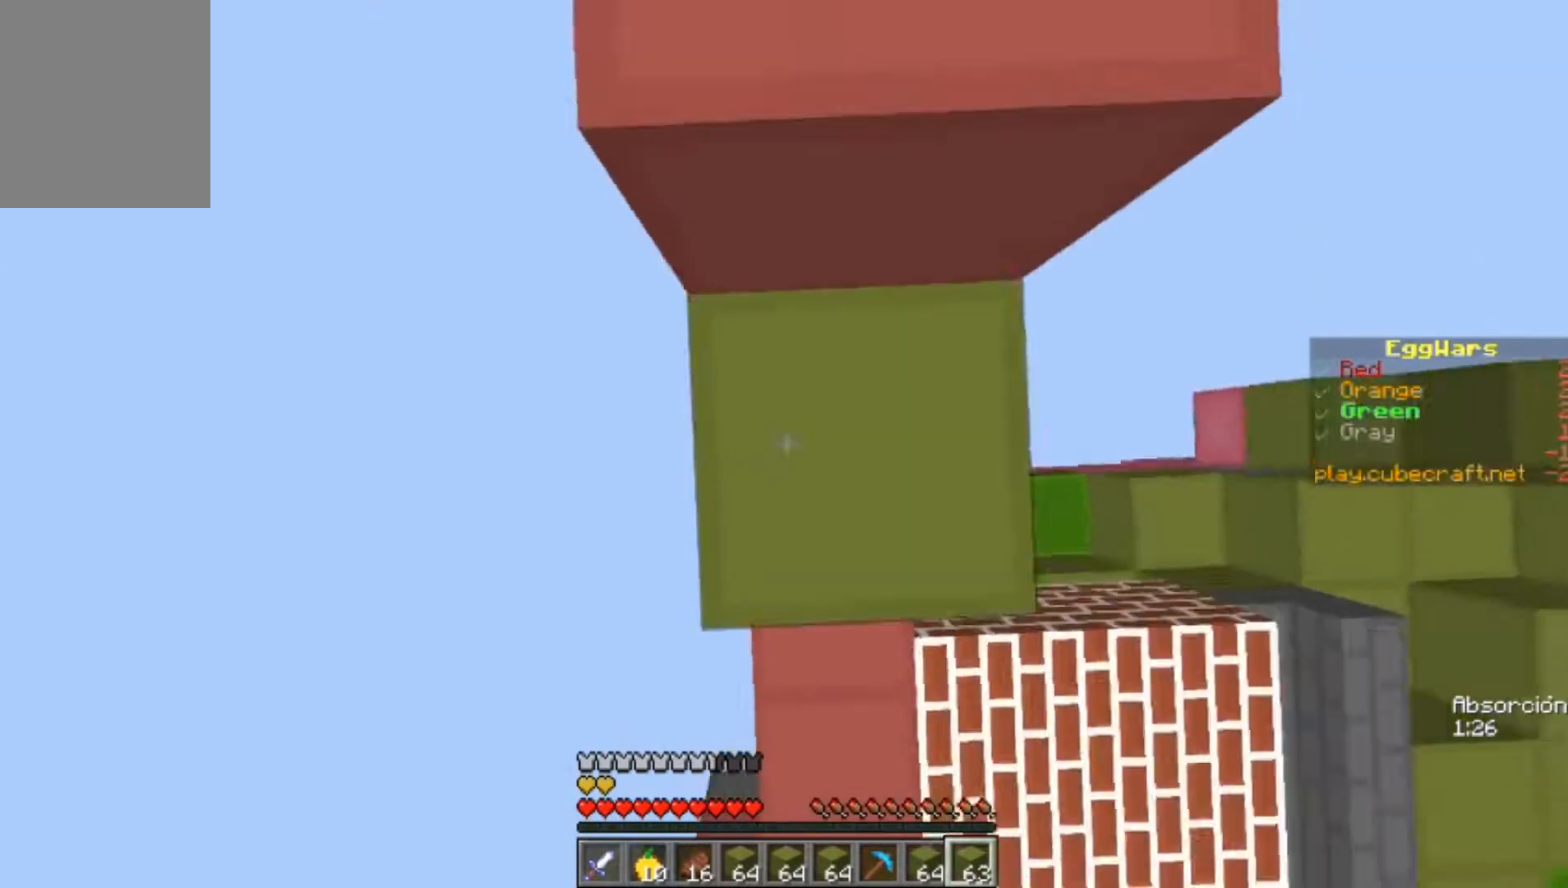
{"keys": ["w"], "mouse": [], "events": [[233, "mouse_right", "up"], [233, "w", "down"]]}
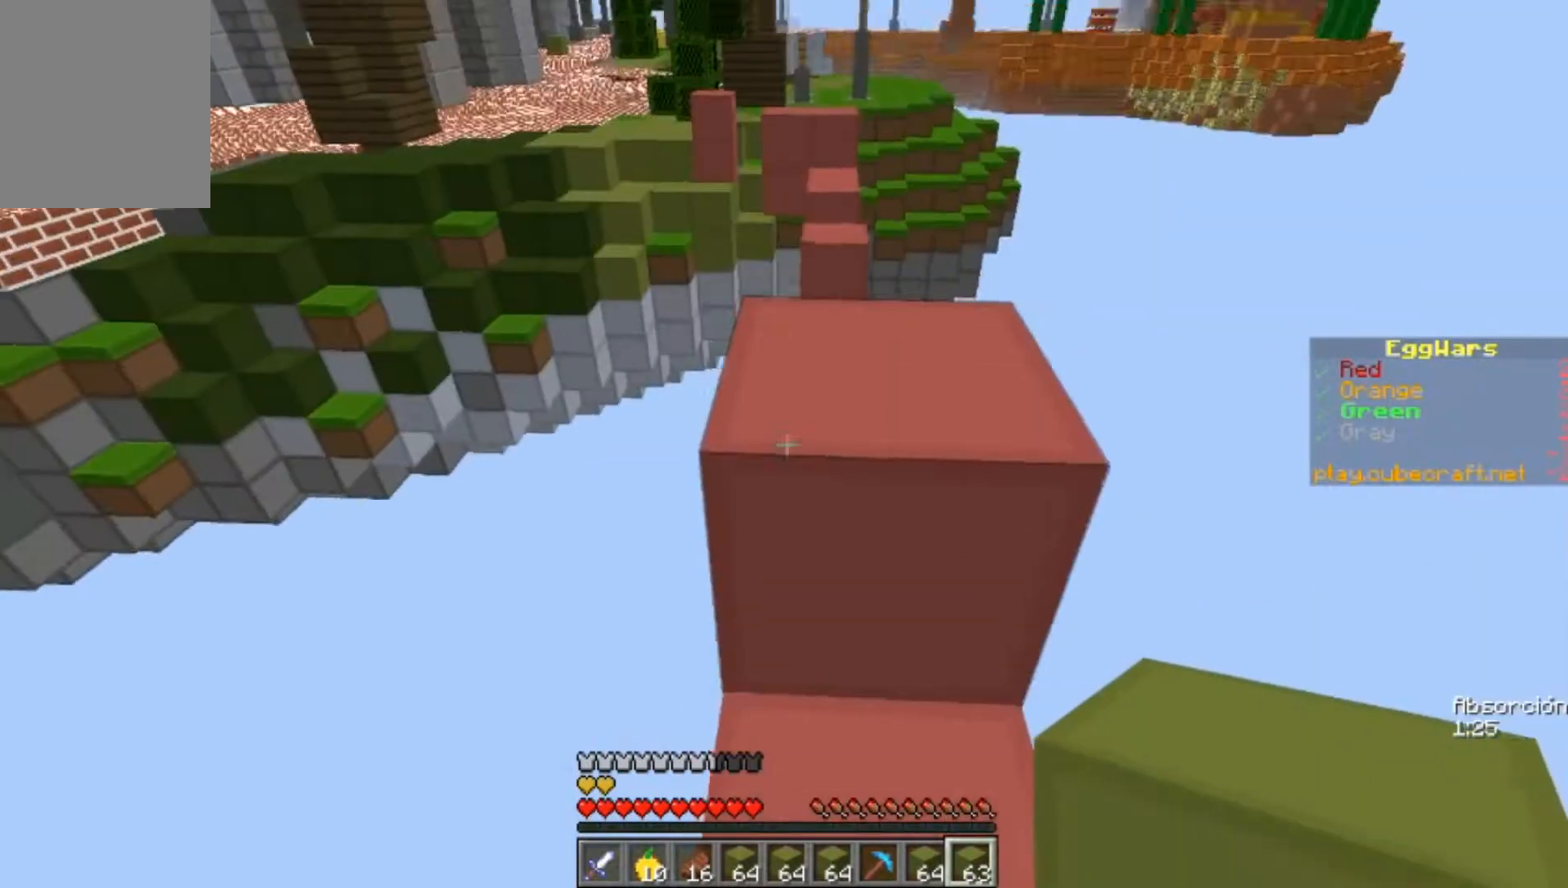
{"keys": ["w"], "mouse": [], "events": []}
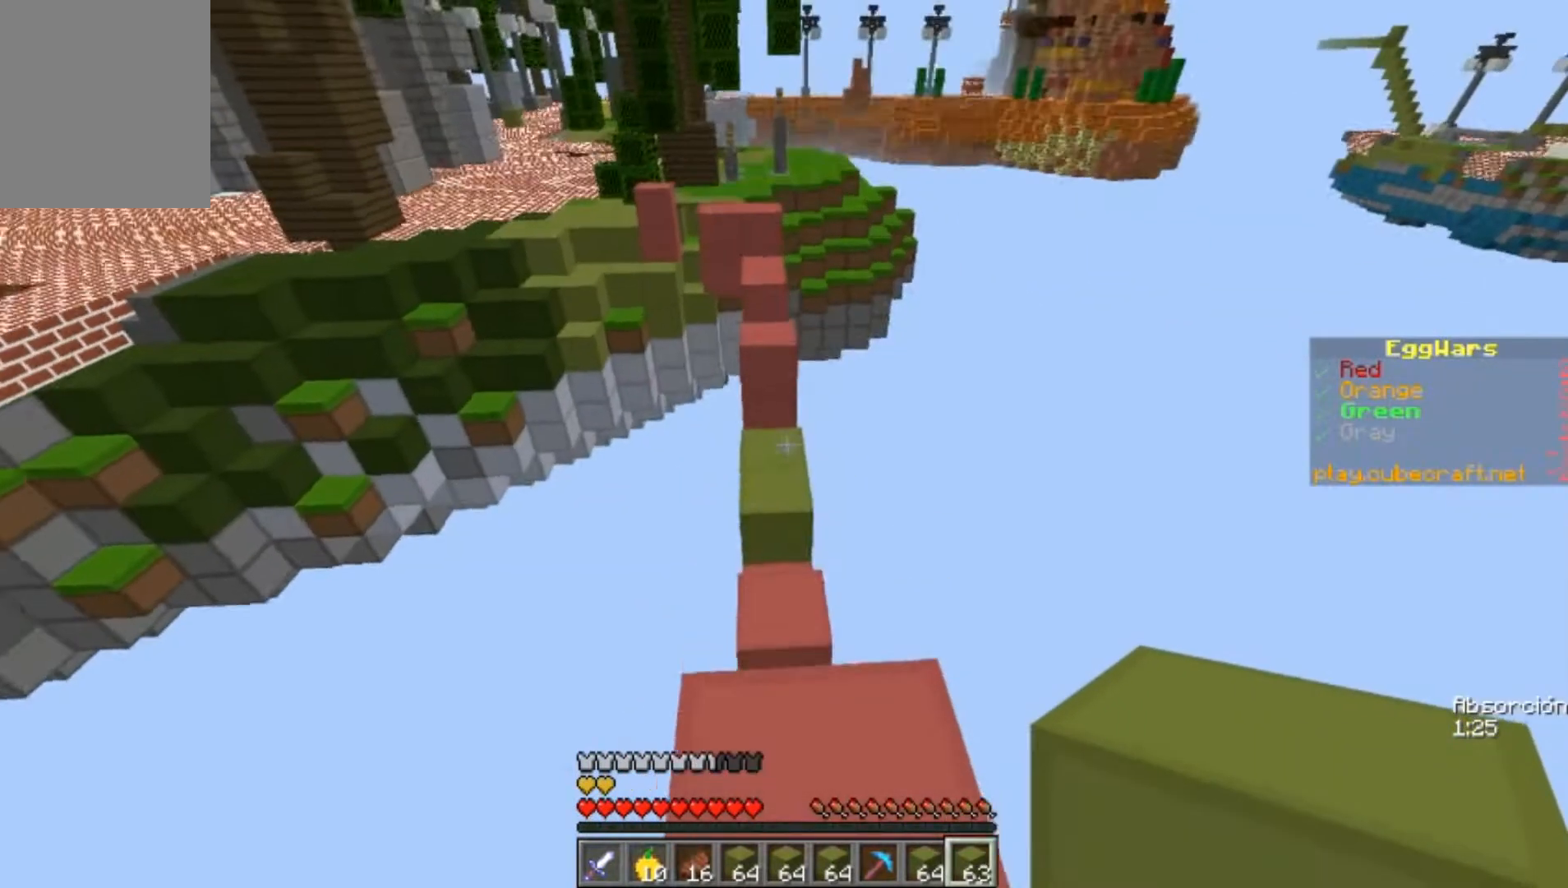
{"keys": ["w"], "mouse": [], "events": []}
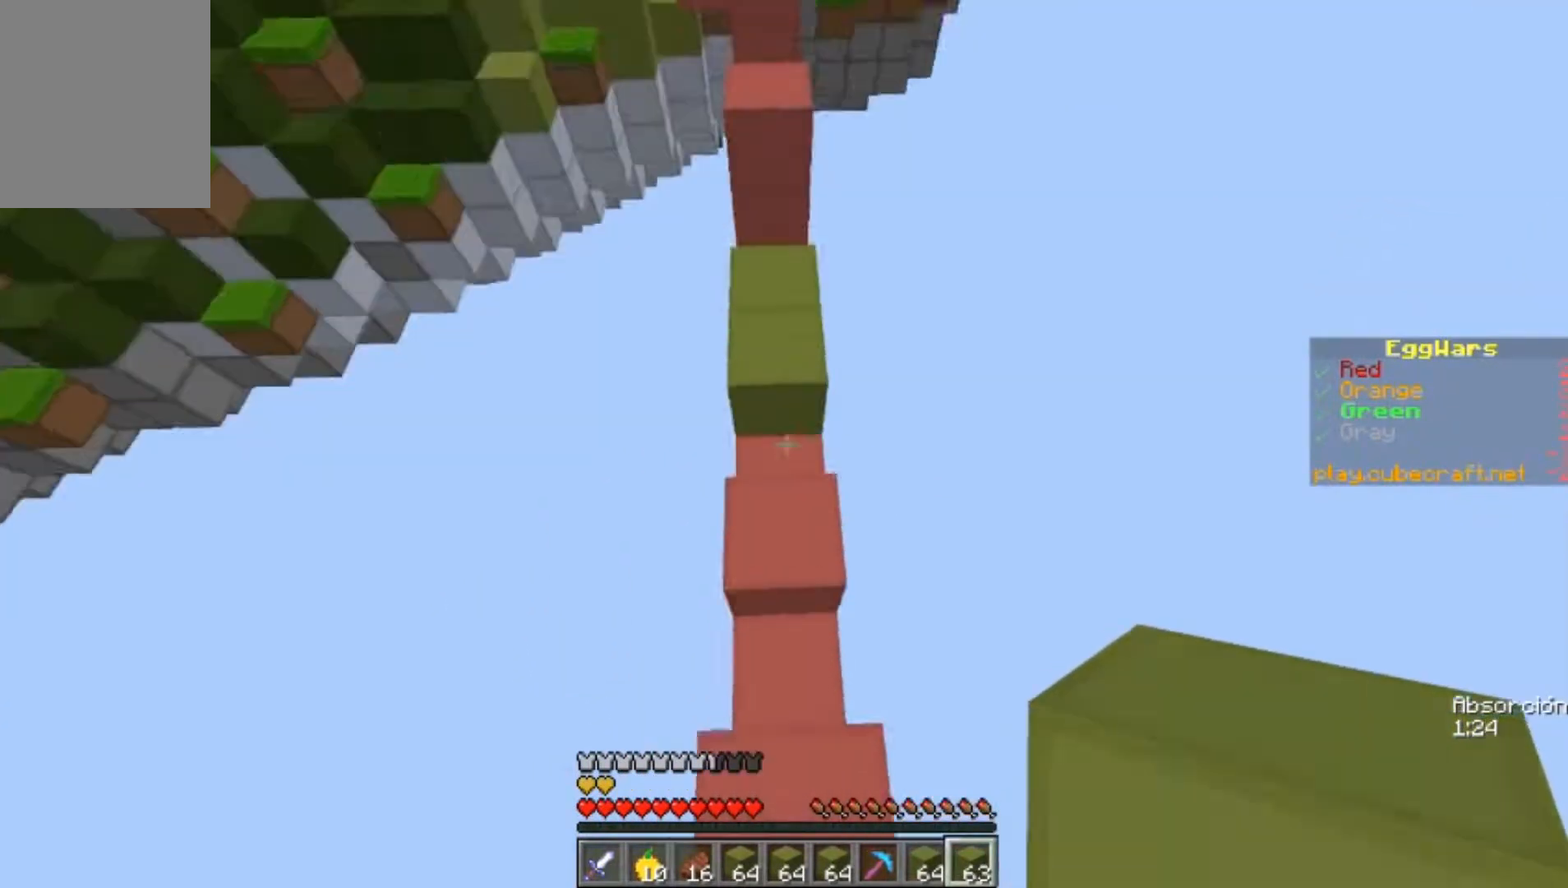
{"keys": ["w"], "mouse": ["right"], "events": [[233, "mouse_right", "down"]]}
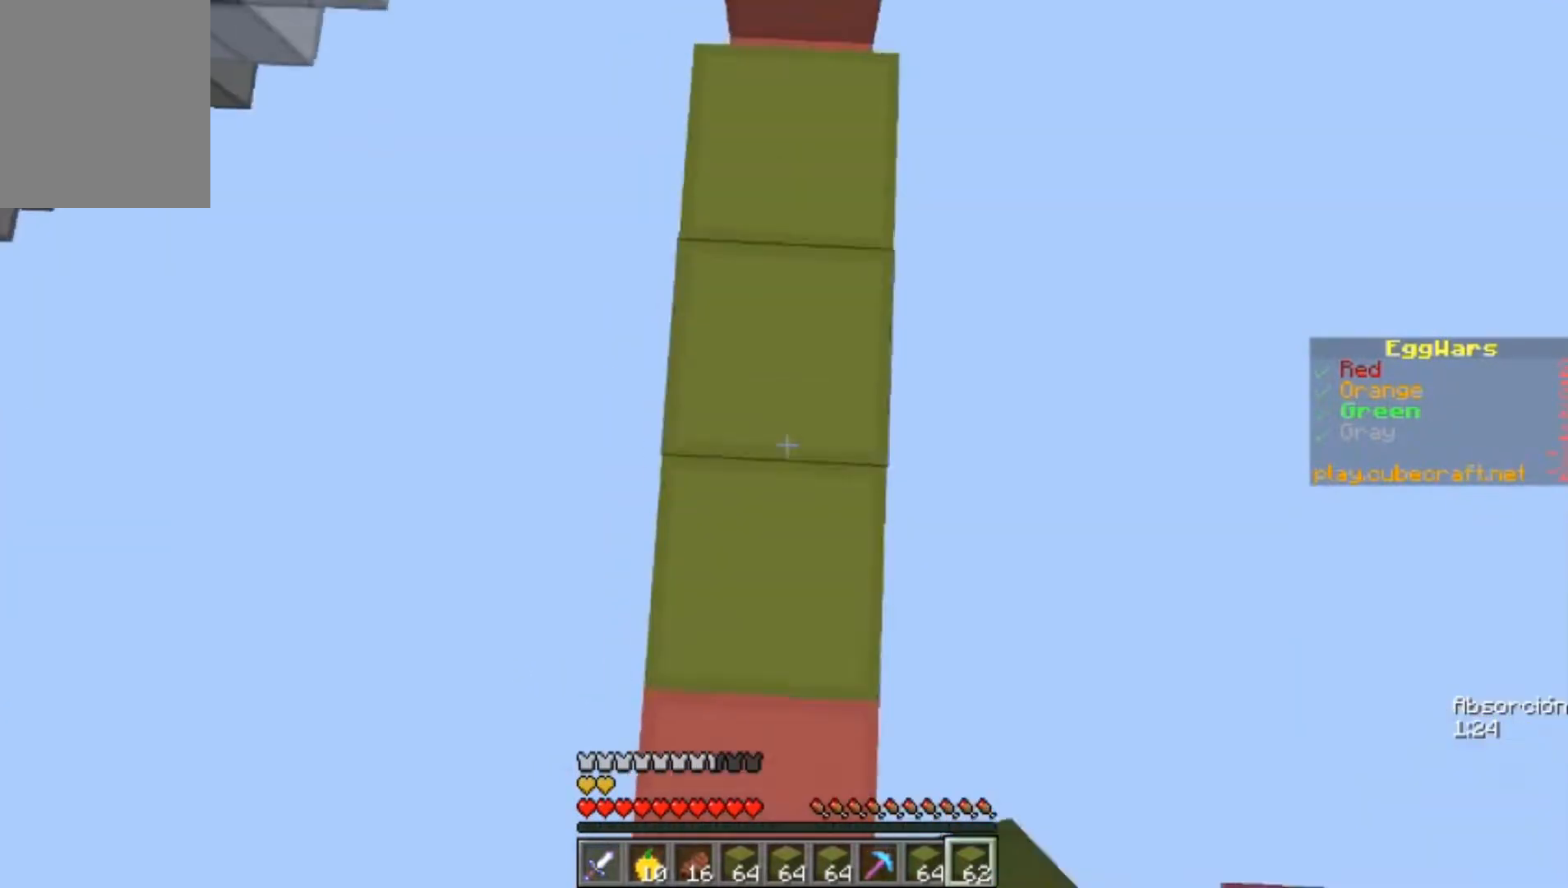
{"keys": ["w"], "mouse": [], "events": [[433, "mouse_right", "up"]]}
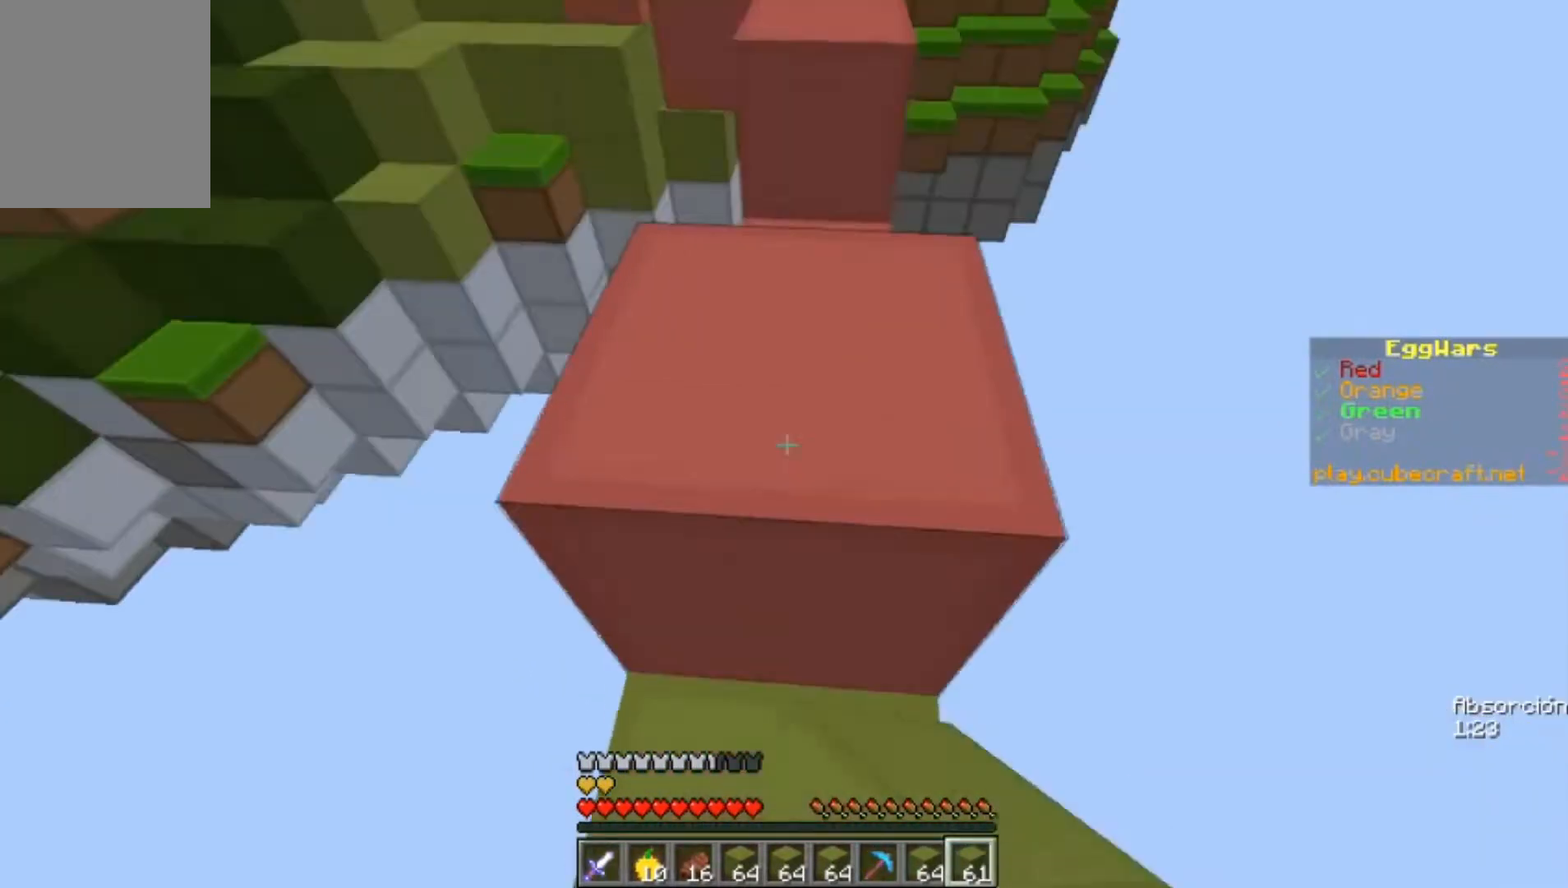
{"keys": ["w"], "mouse": [], "events": []}
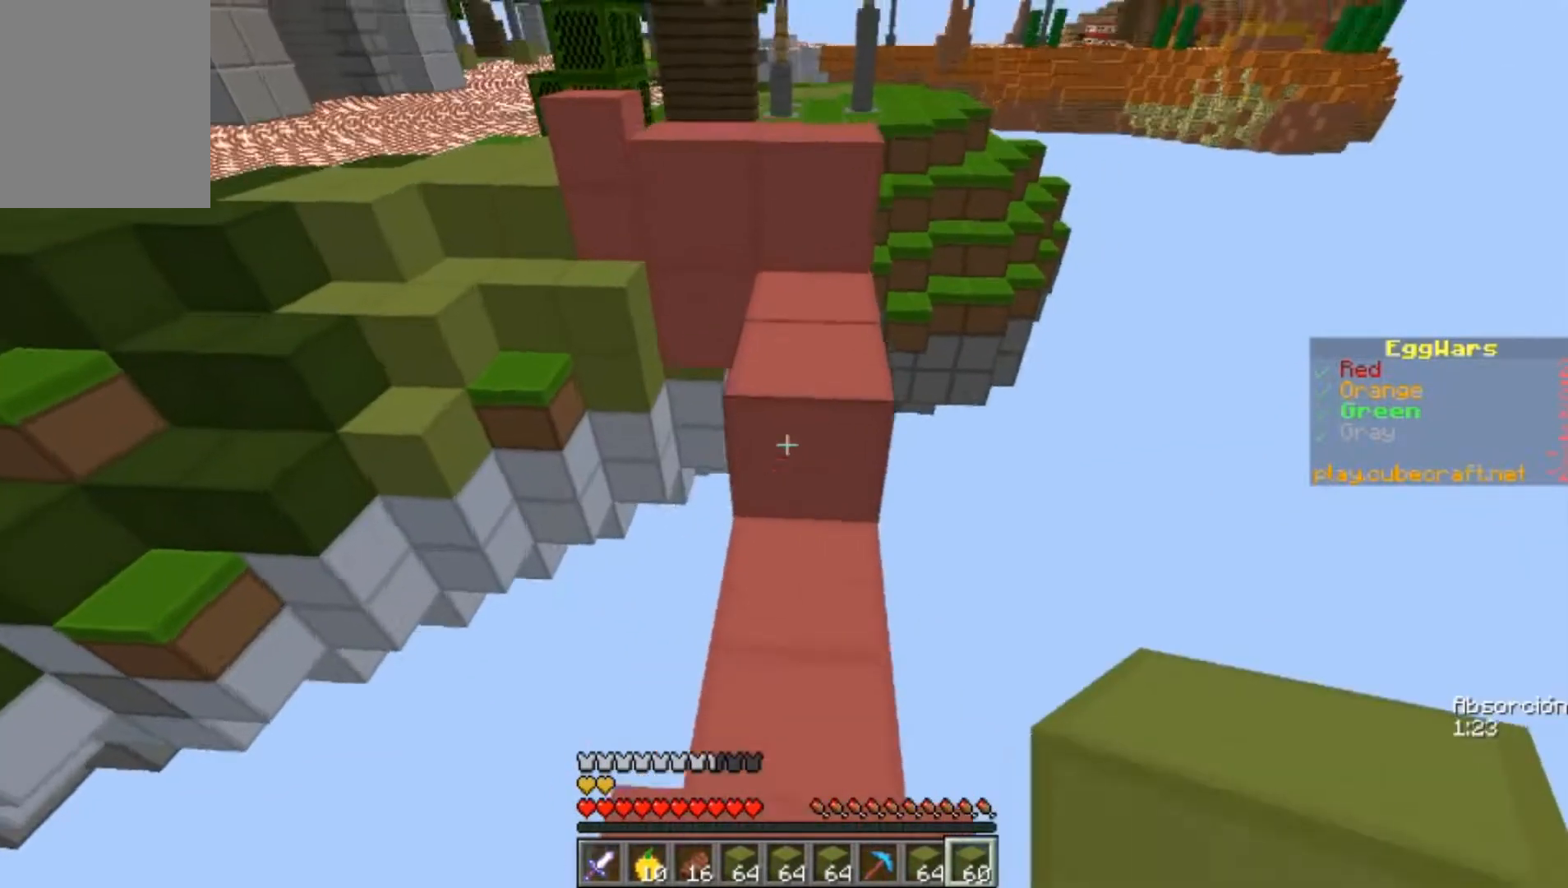
{"keys": ["w"], "mouse": ["right"], "events": [[333, "mouse_right", "down"]]}
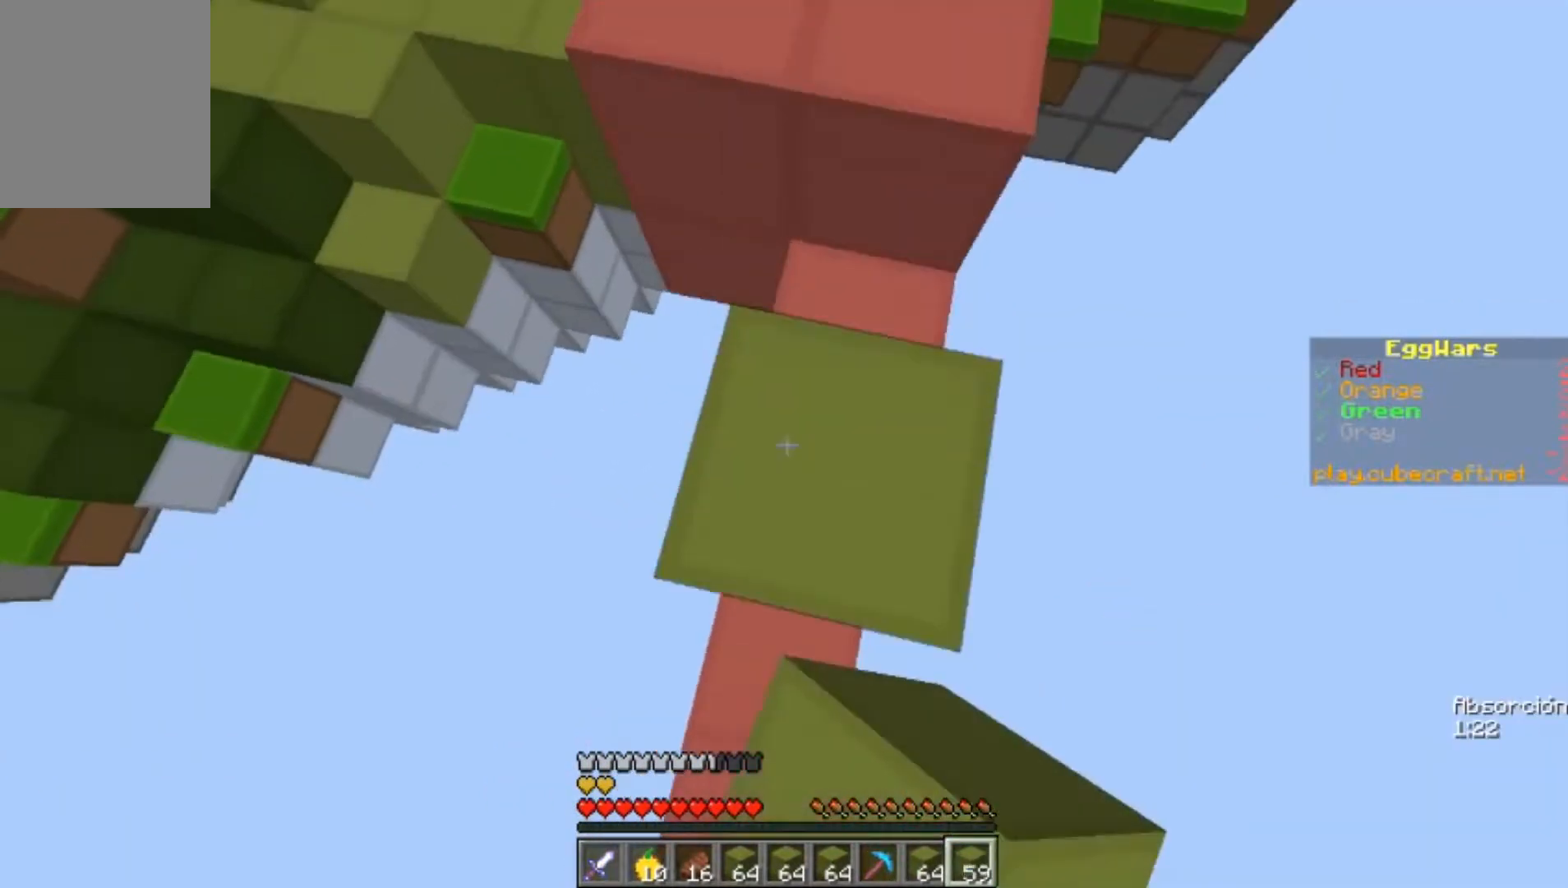
{"keys": ["a", "w"], "mouse": ["right"], "events": [[33, "mouse_right", "up"], [200, "mouse_right", "down"], [433, "a", "down"]]}
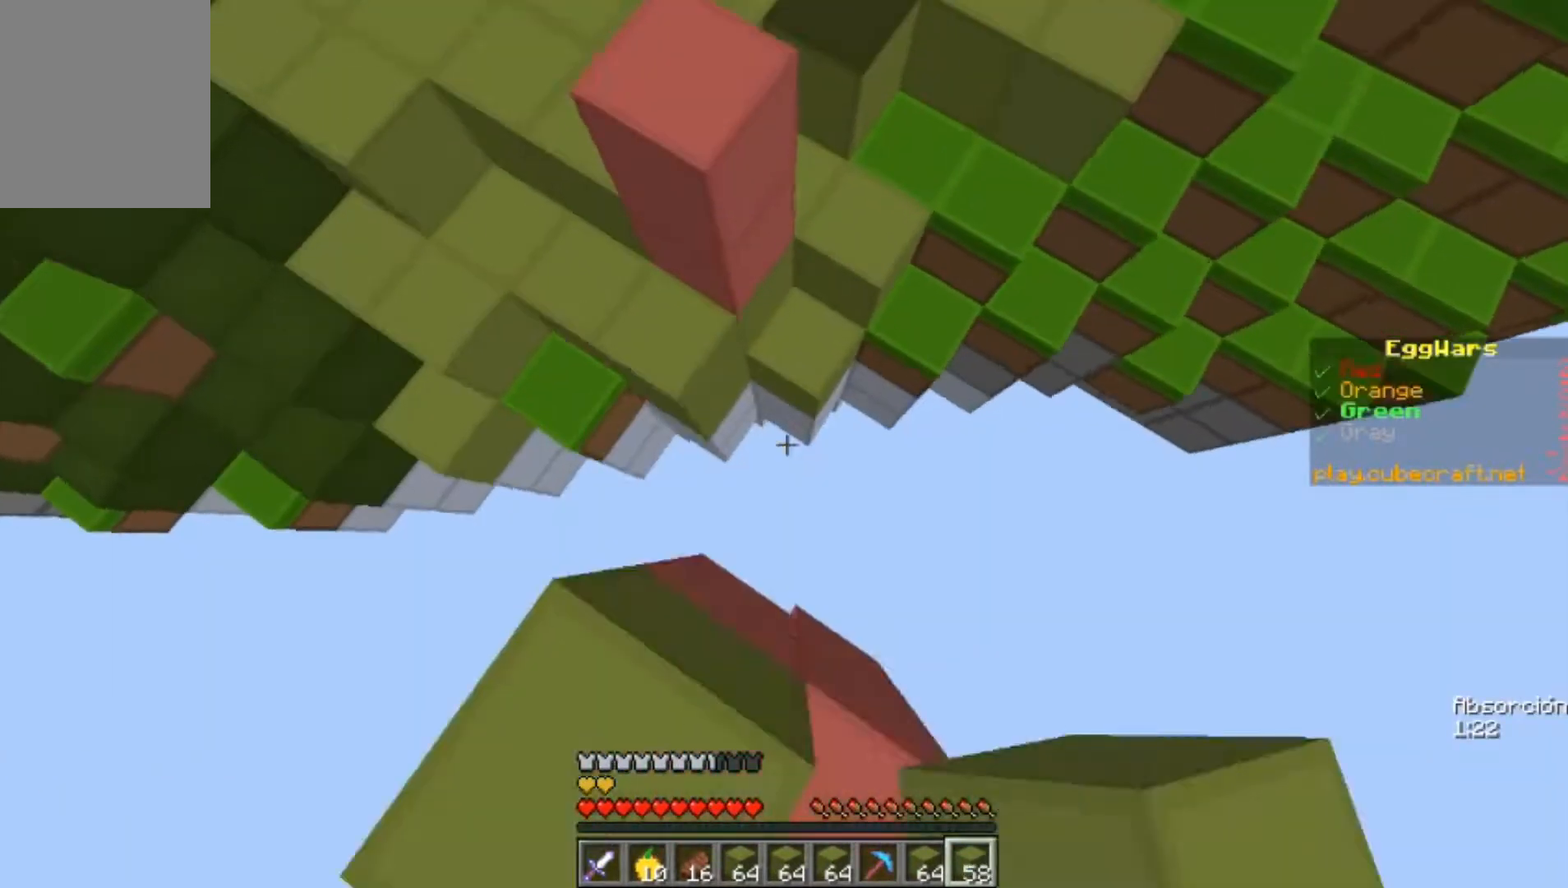
{"keys": ["w"], "mouse": ["right"], "events": [[33, "a", "up"]]}
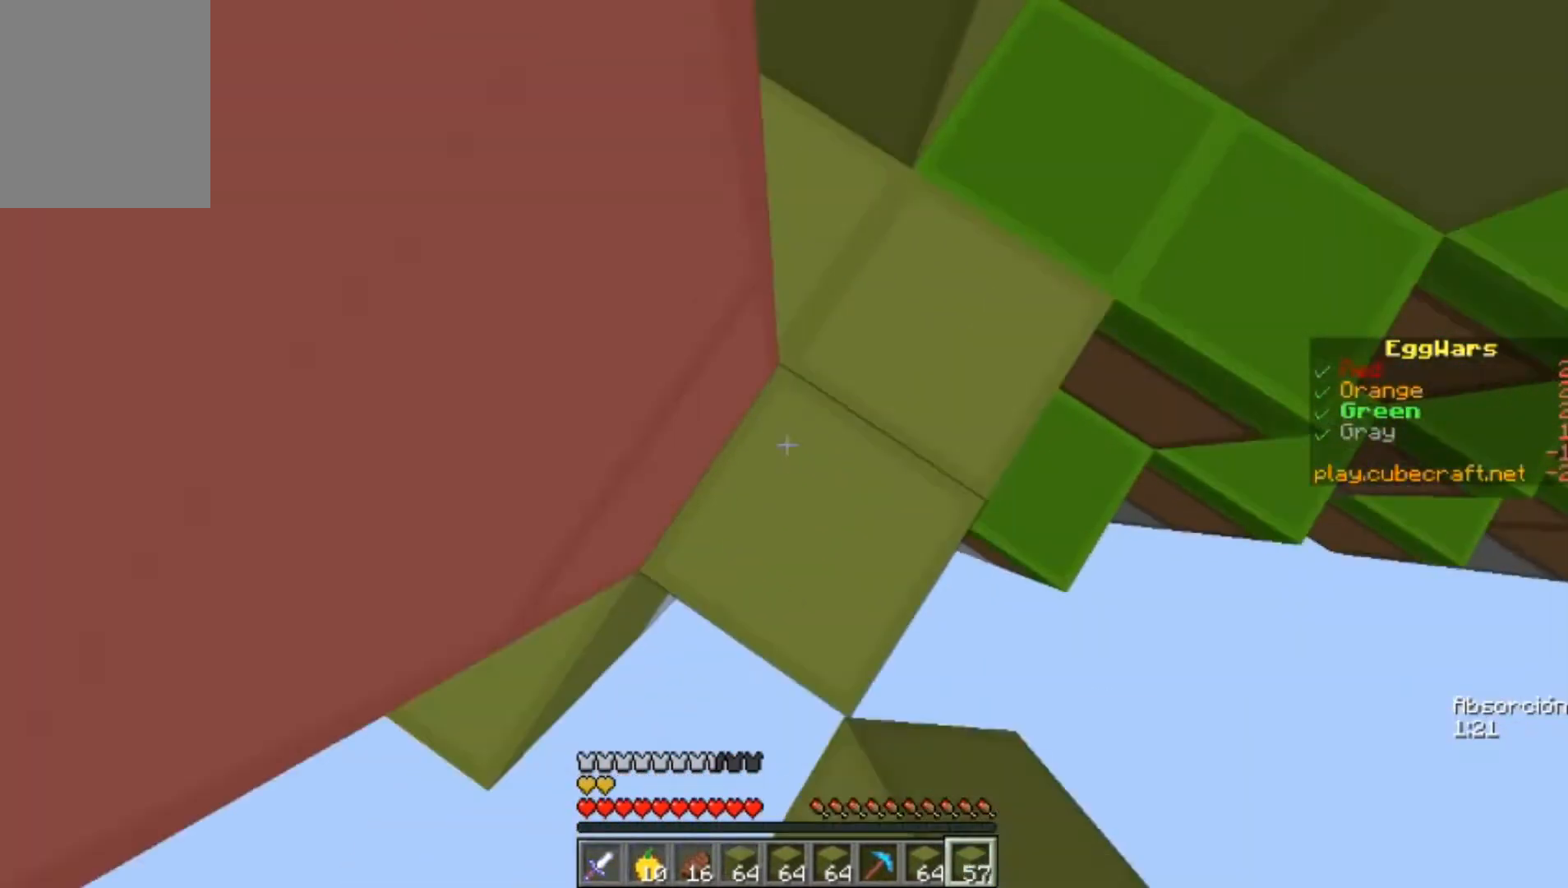
{"keys": ["a", "w"], "mouse": [], "events": [[200, "mouse_right", "up"], [400, "a", "down"]]}
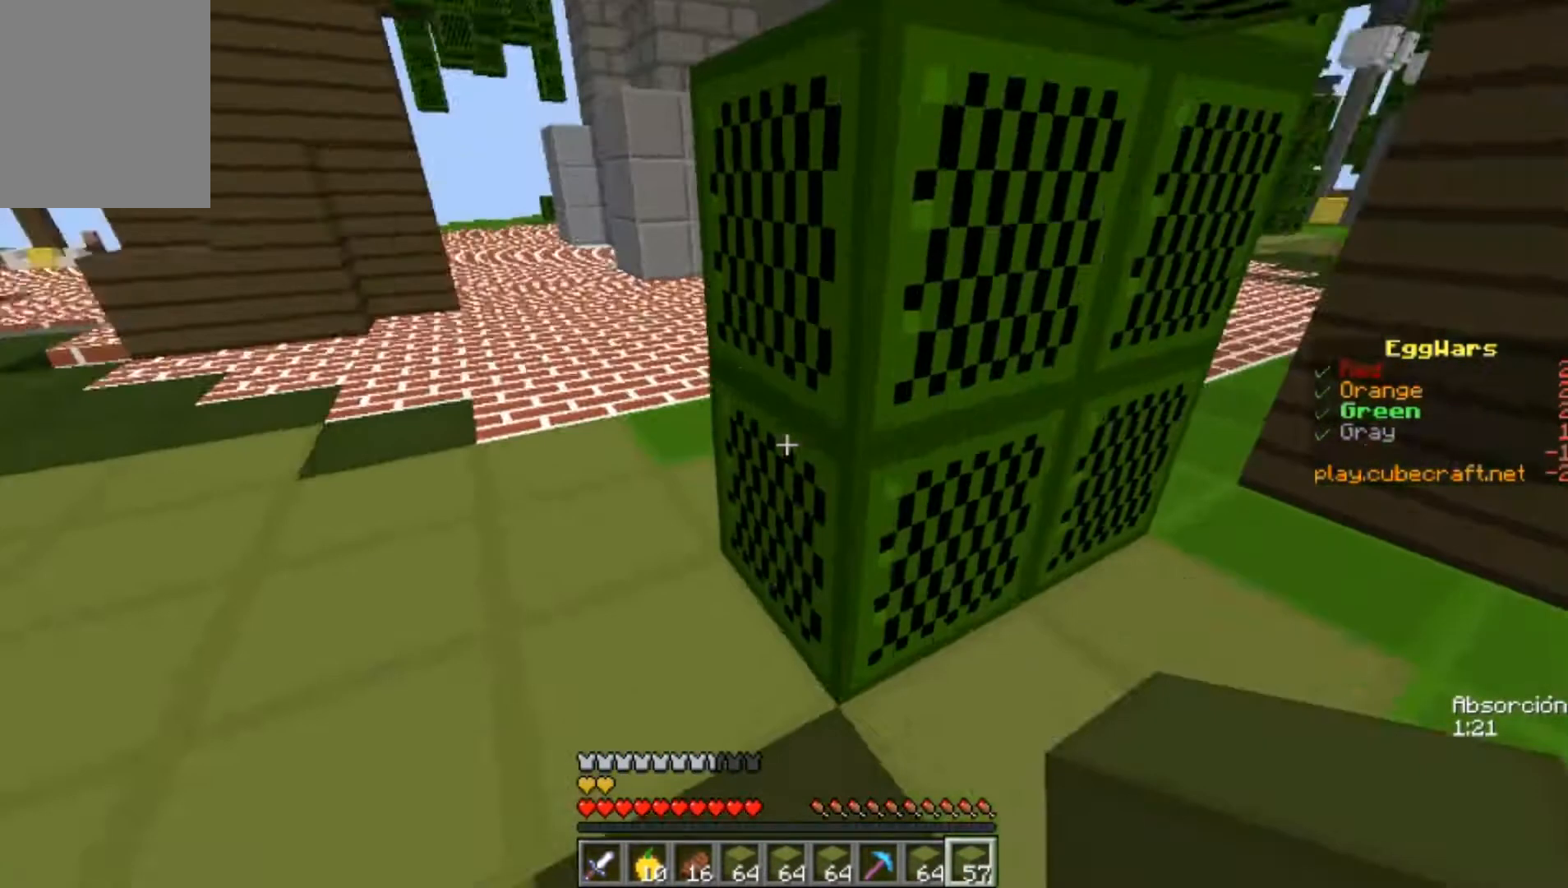
{"keys": ["w"], "mouse": [], "events": [[333, "a", "up"]]}
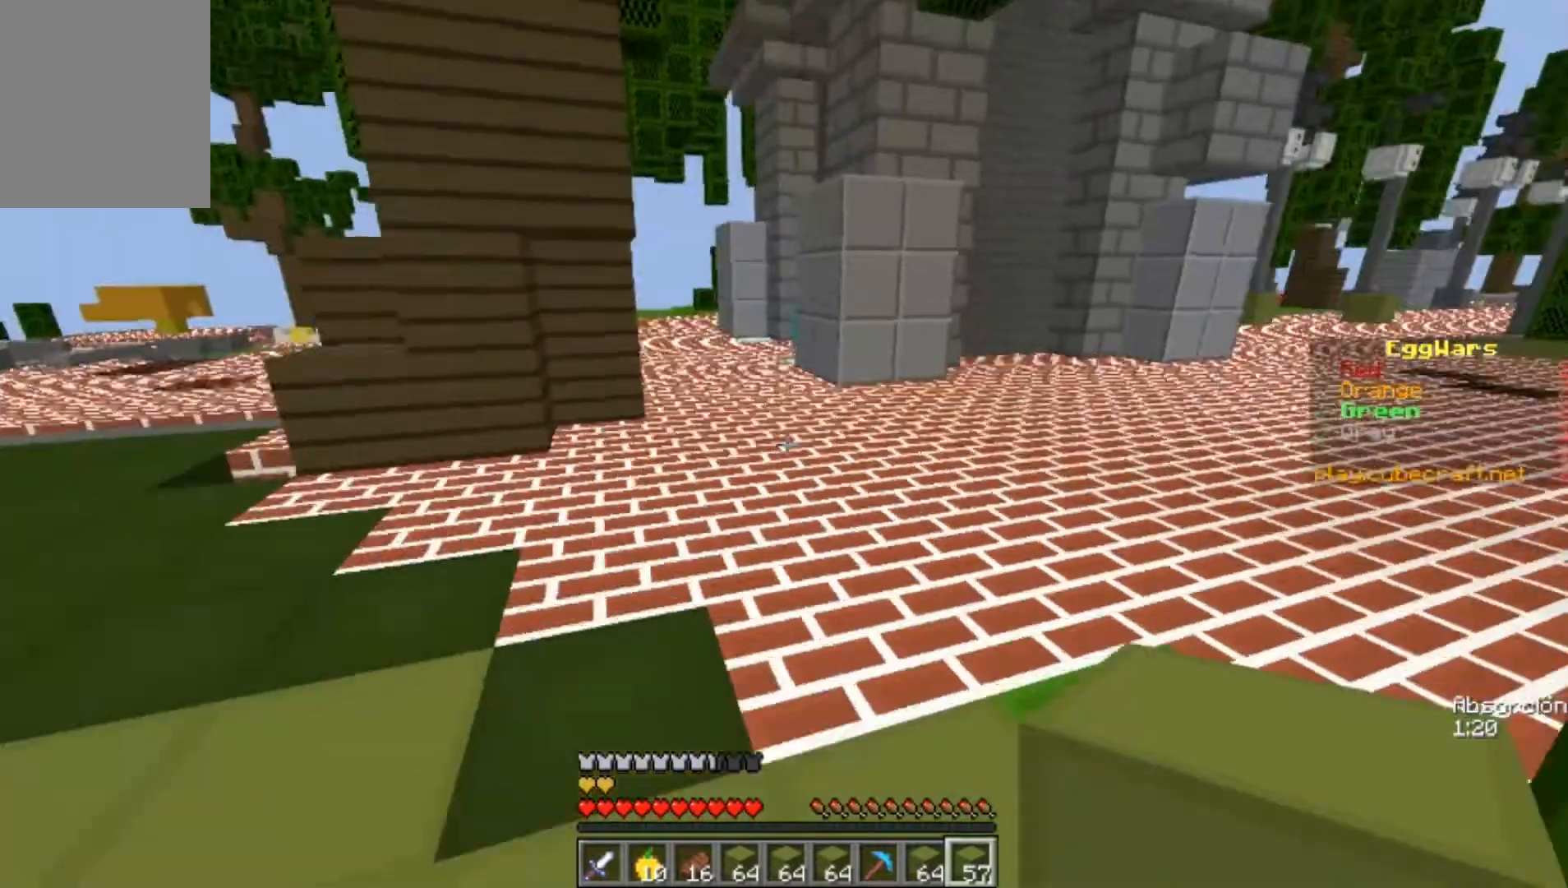
{"keys": ["a", "w"], "mouse": [], "events": [[467, "a", "down"]]}
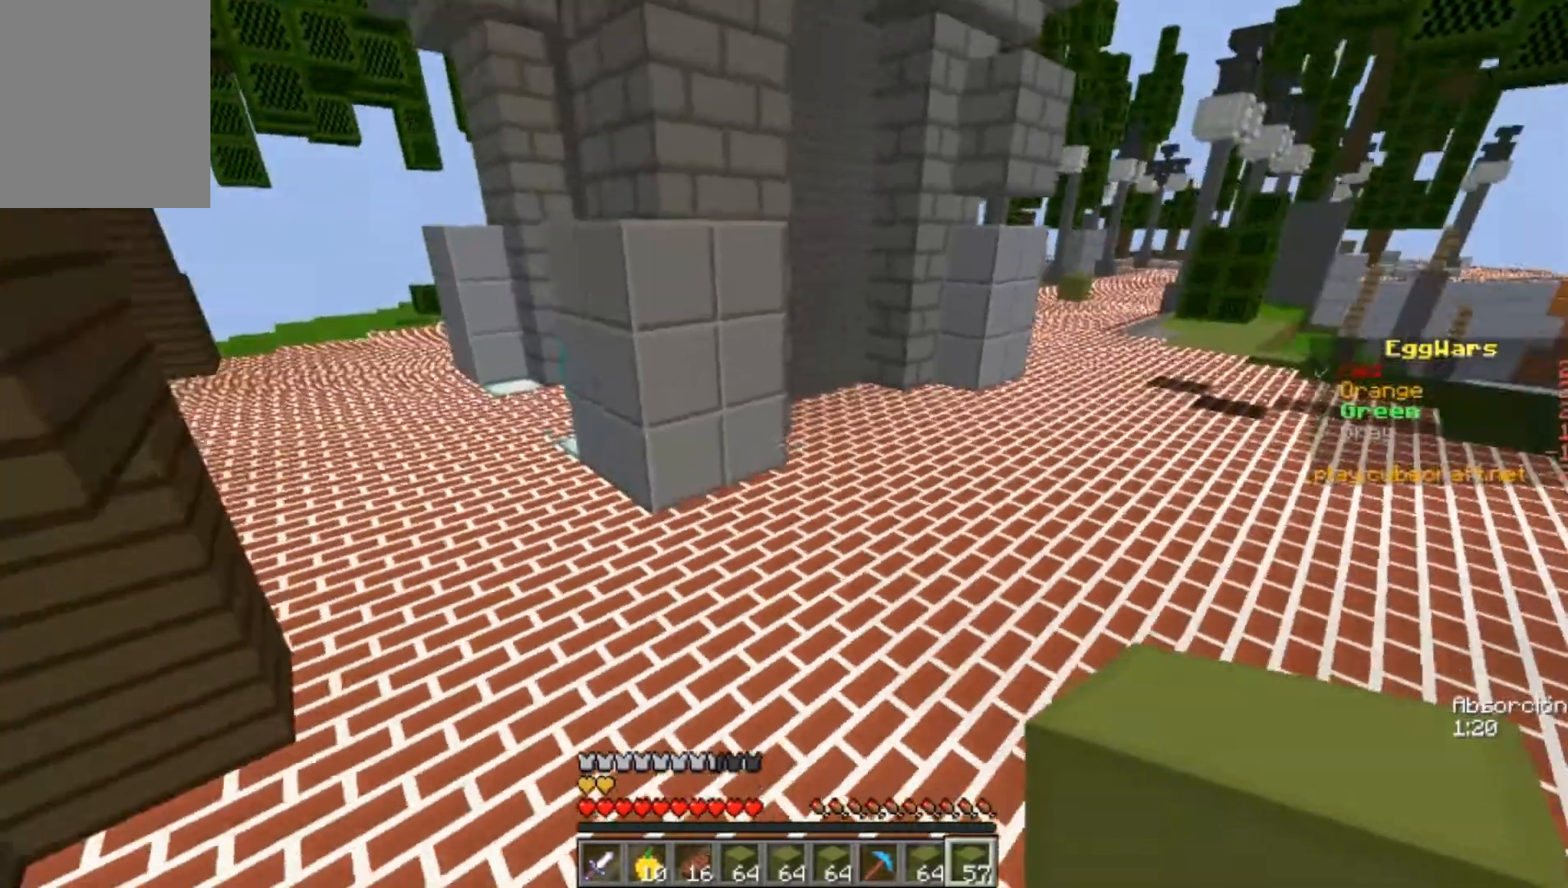
{"keys": ["w"], "mouse": [], "events": [[367, "a", "up"]]}
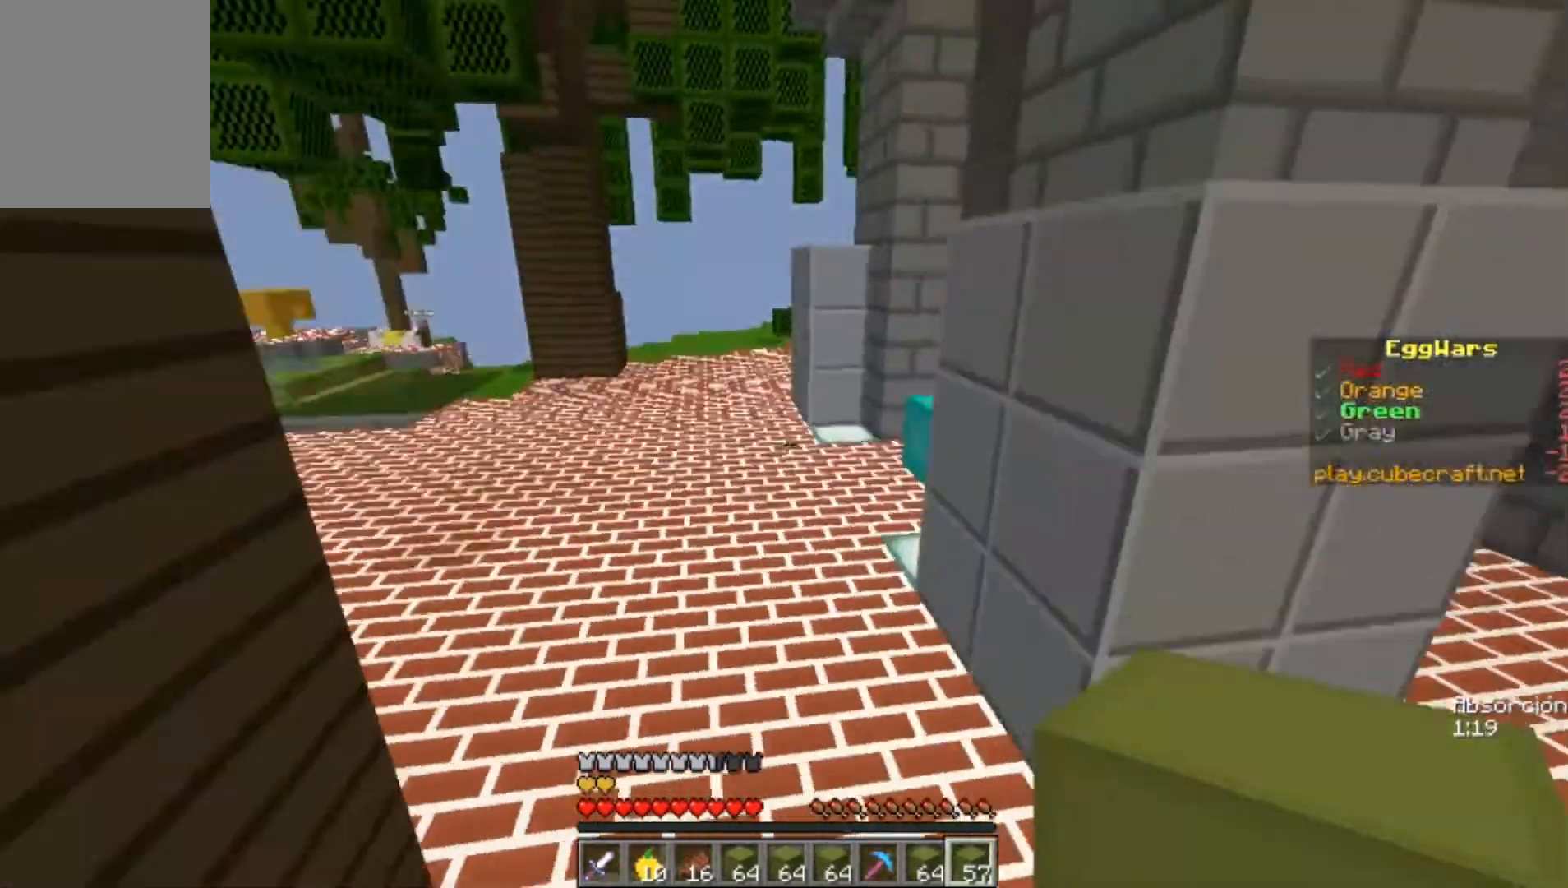
{"keys": ["w"], "mouse": [], "events": []}
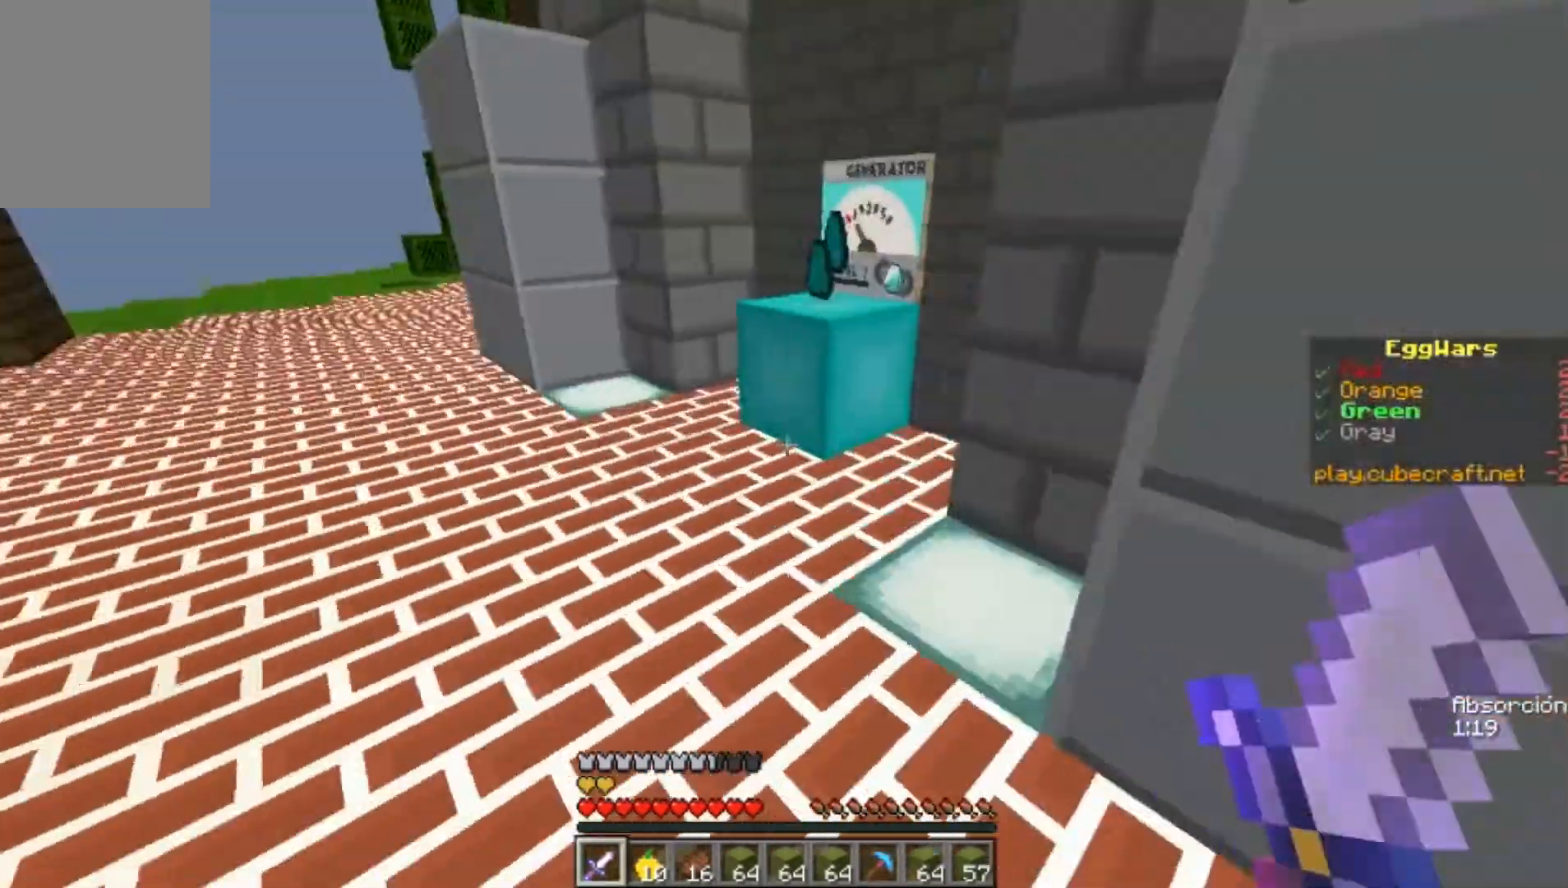
{"keys": ["a", "w"], "mouse": [], "events": [[367, "a", "down"]]}
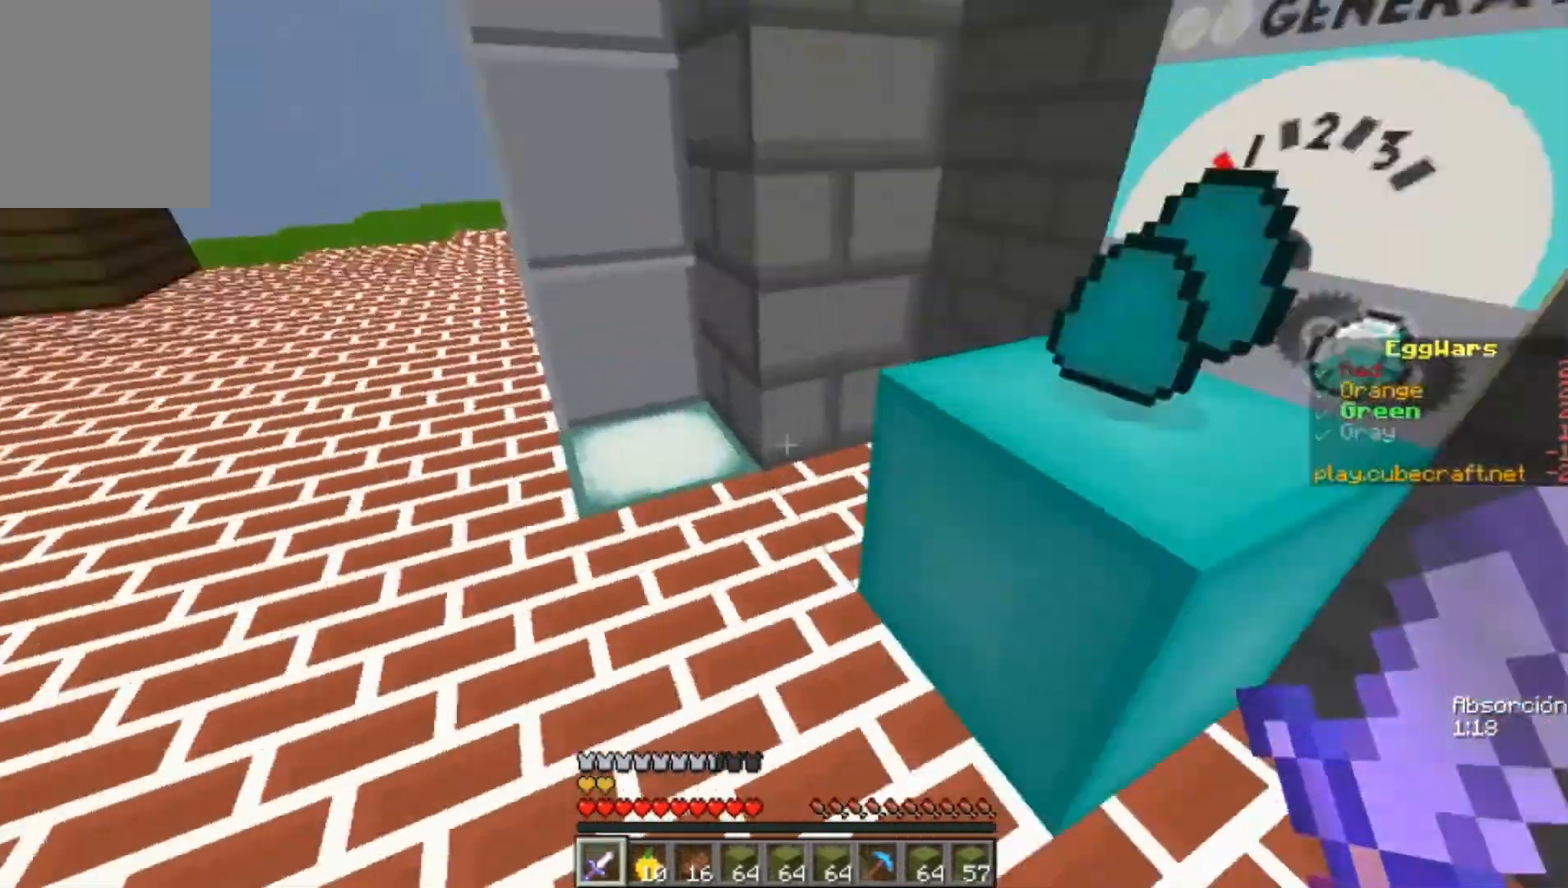
{"keys": ["a", "w"], "mouse": [], "events": [[300, "a", "up"], [500, "a", "down"]]}
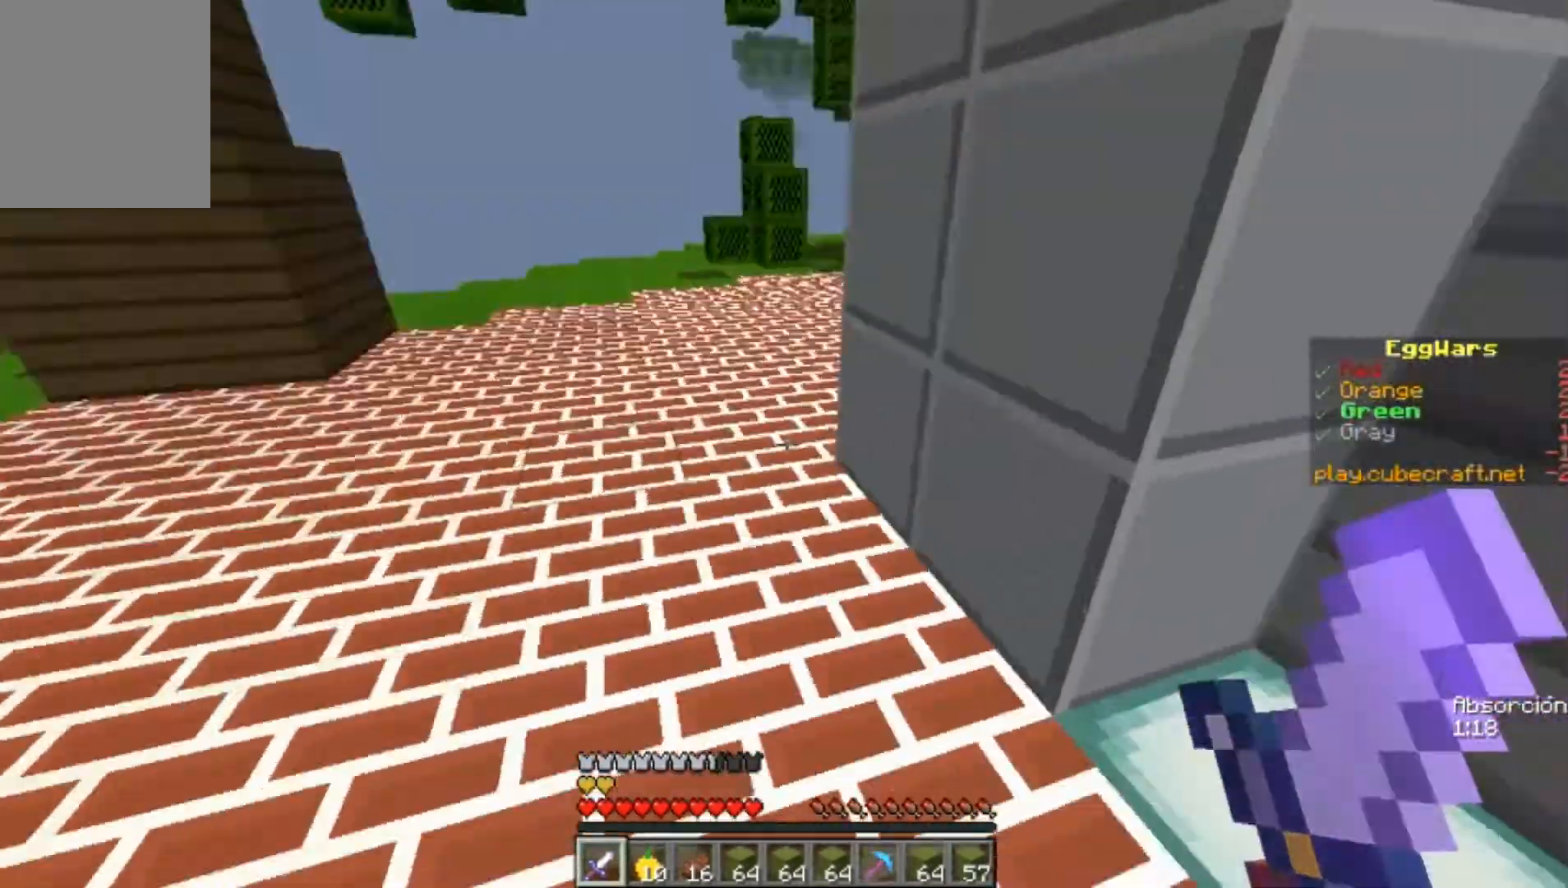
{"keys": ["a", "w"], "mouse": [], "events": [[67, "a", "up"], [400, "a", "down"]]}
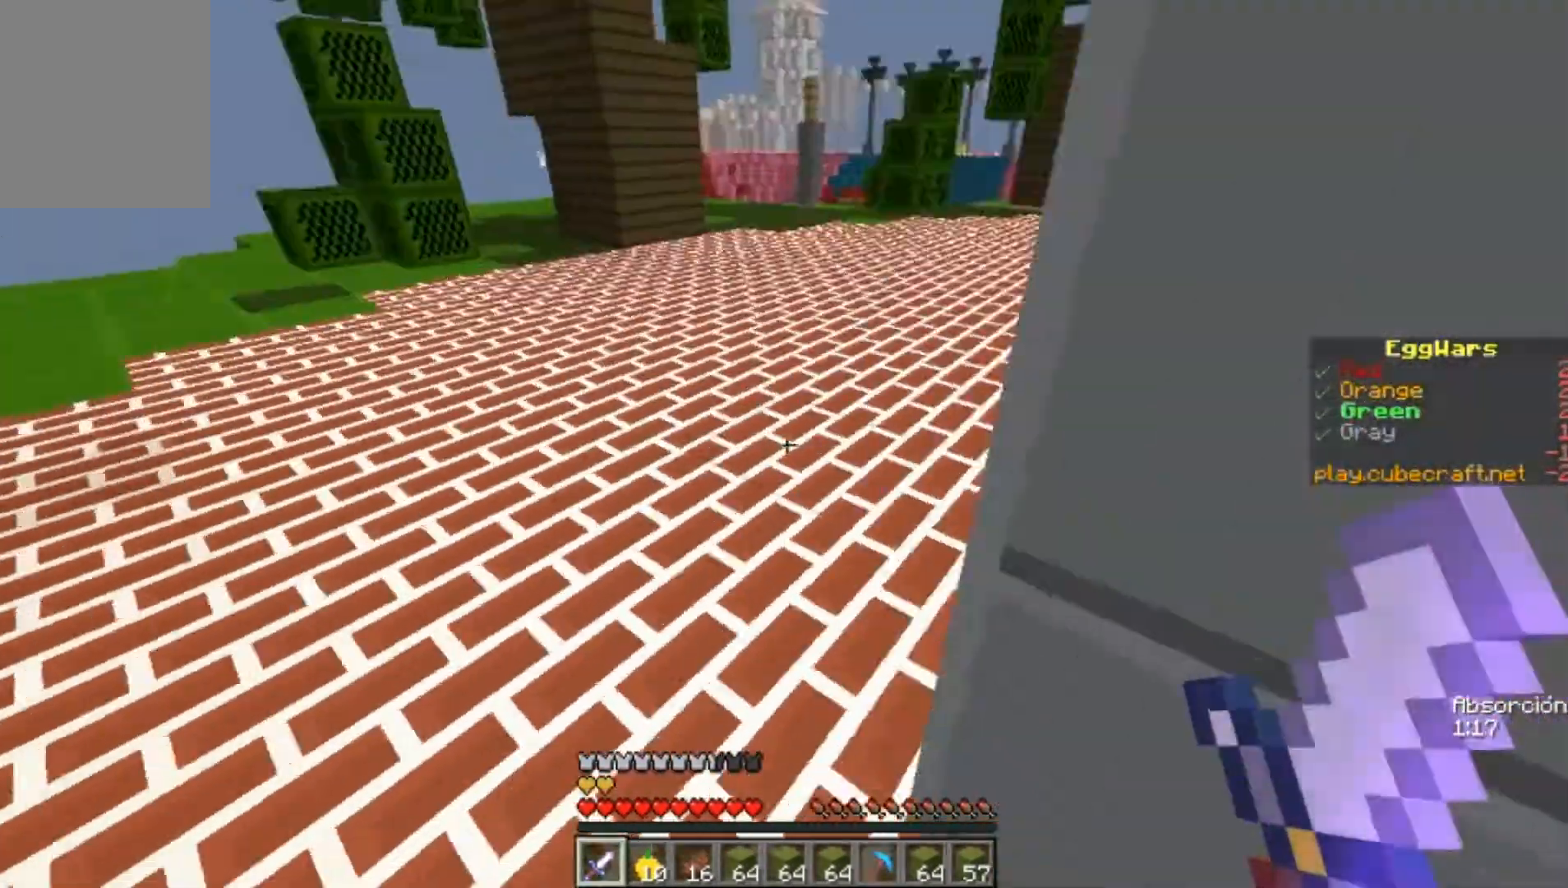
{"keys": ["w"], "mouse": ["right"], "events": [[133, "a", "up"], [400, "a", "down"], [467, "mouse_right", "down"], [500, "a", "up"]]}
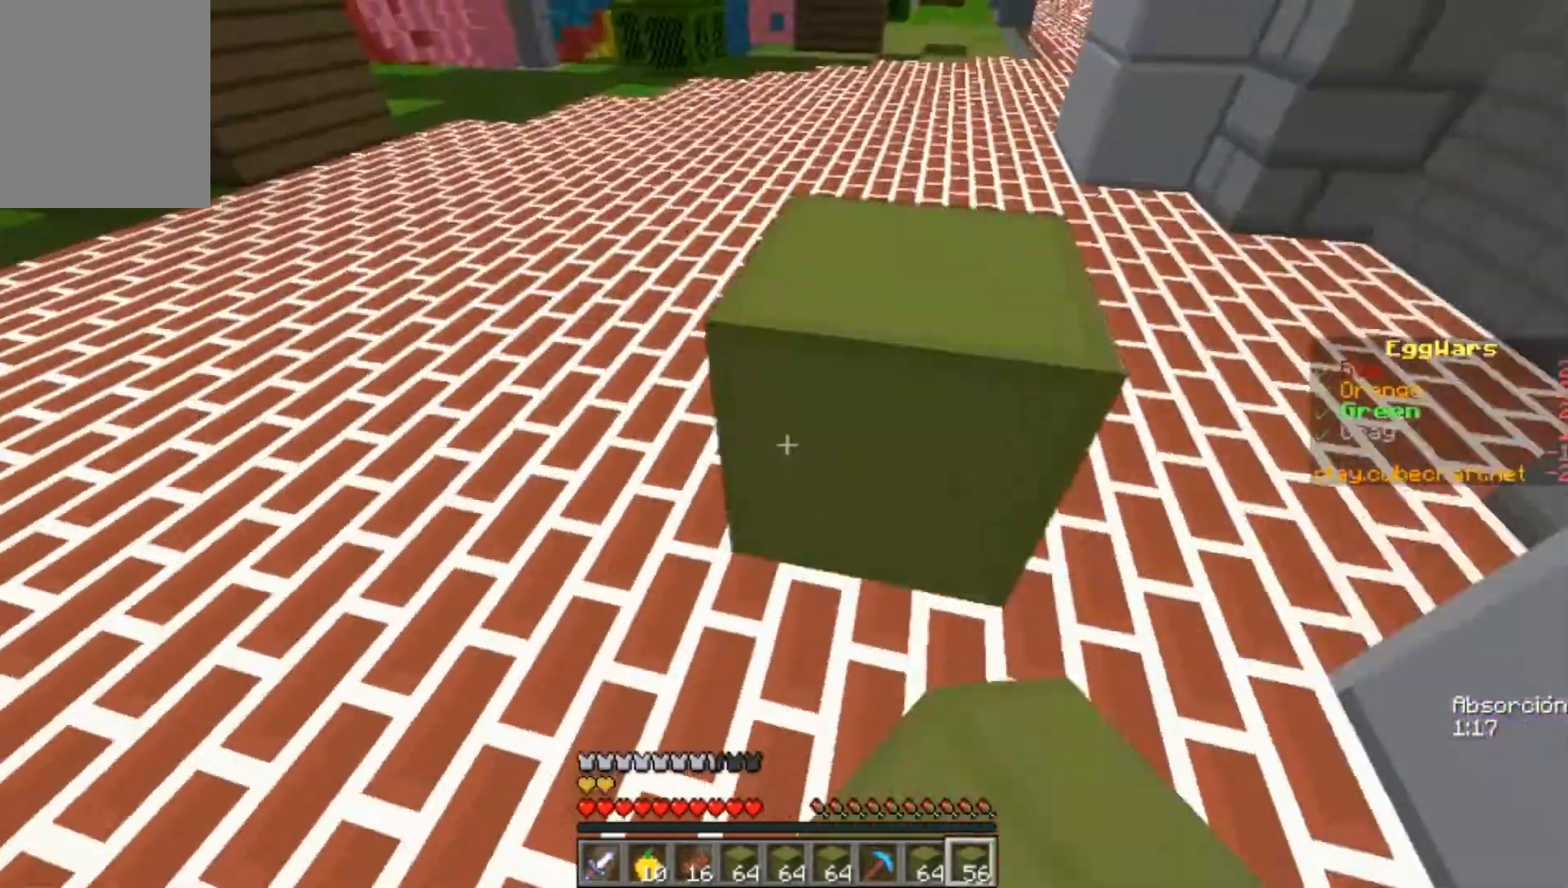
{"keys": ["w"], "mouse": [], "events": [[167, "mouse_right", "up"], [300, "d", "down"], [467, "d", "up"]]}
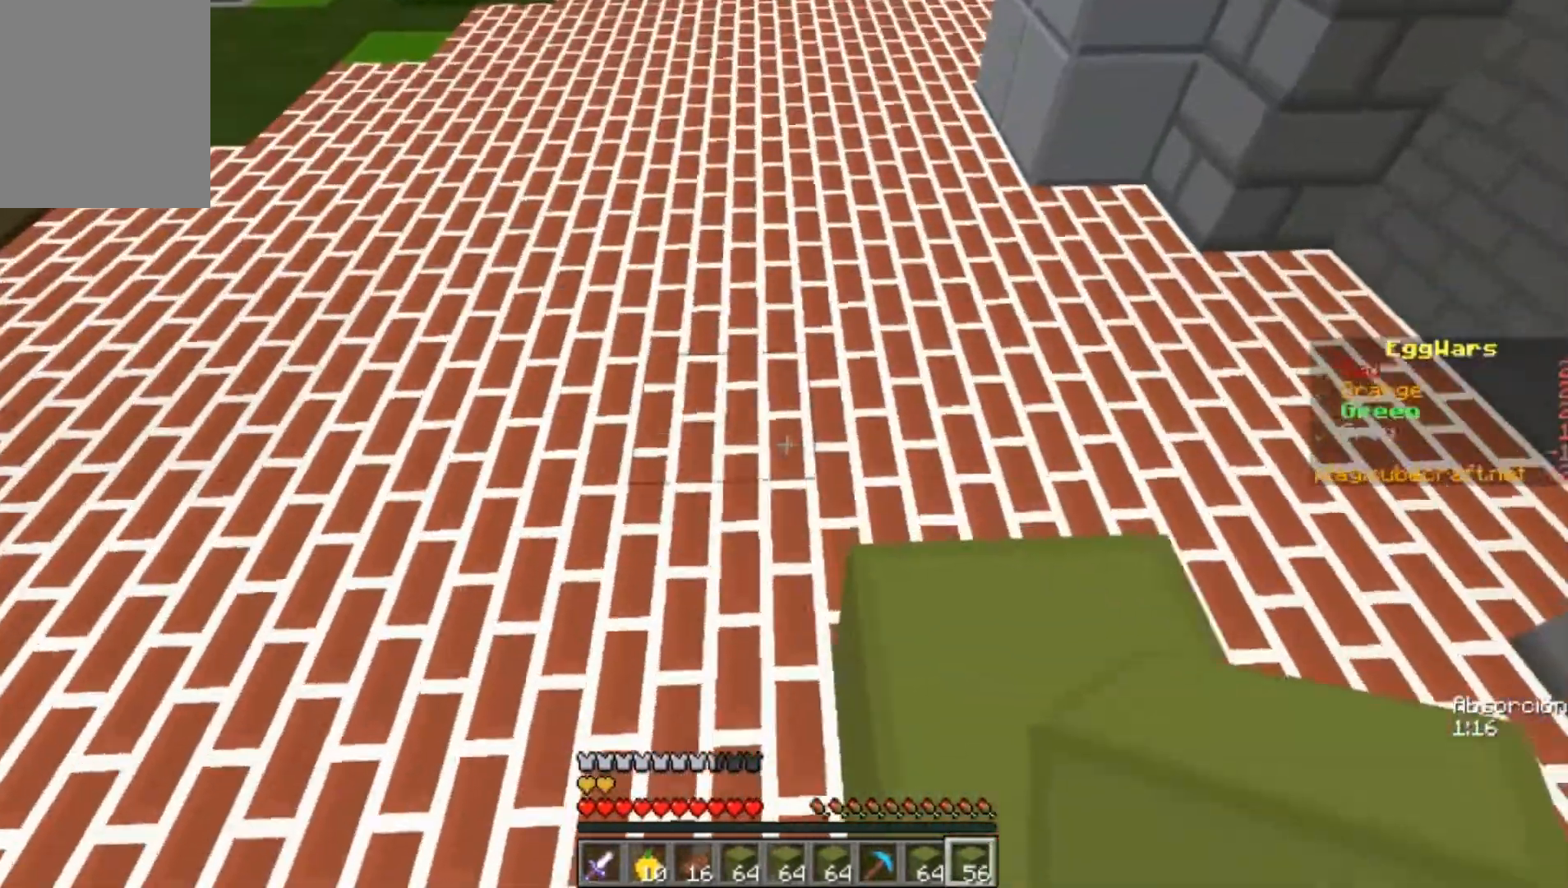
{"keys": ["w"], "mouse": ["right"], "events": [[467, "mouse_right", "down"]]}
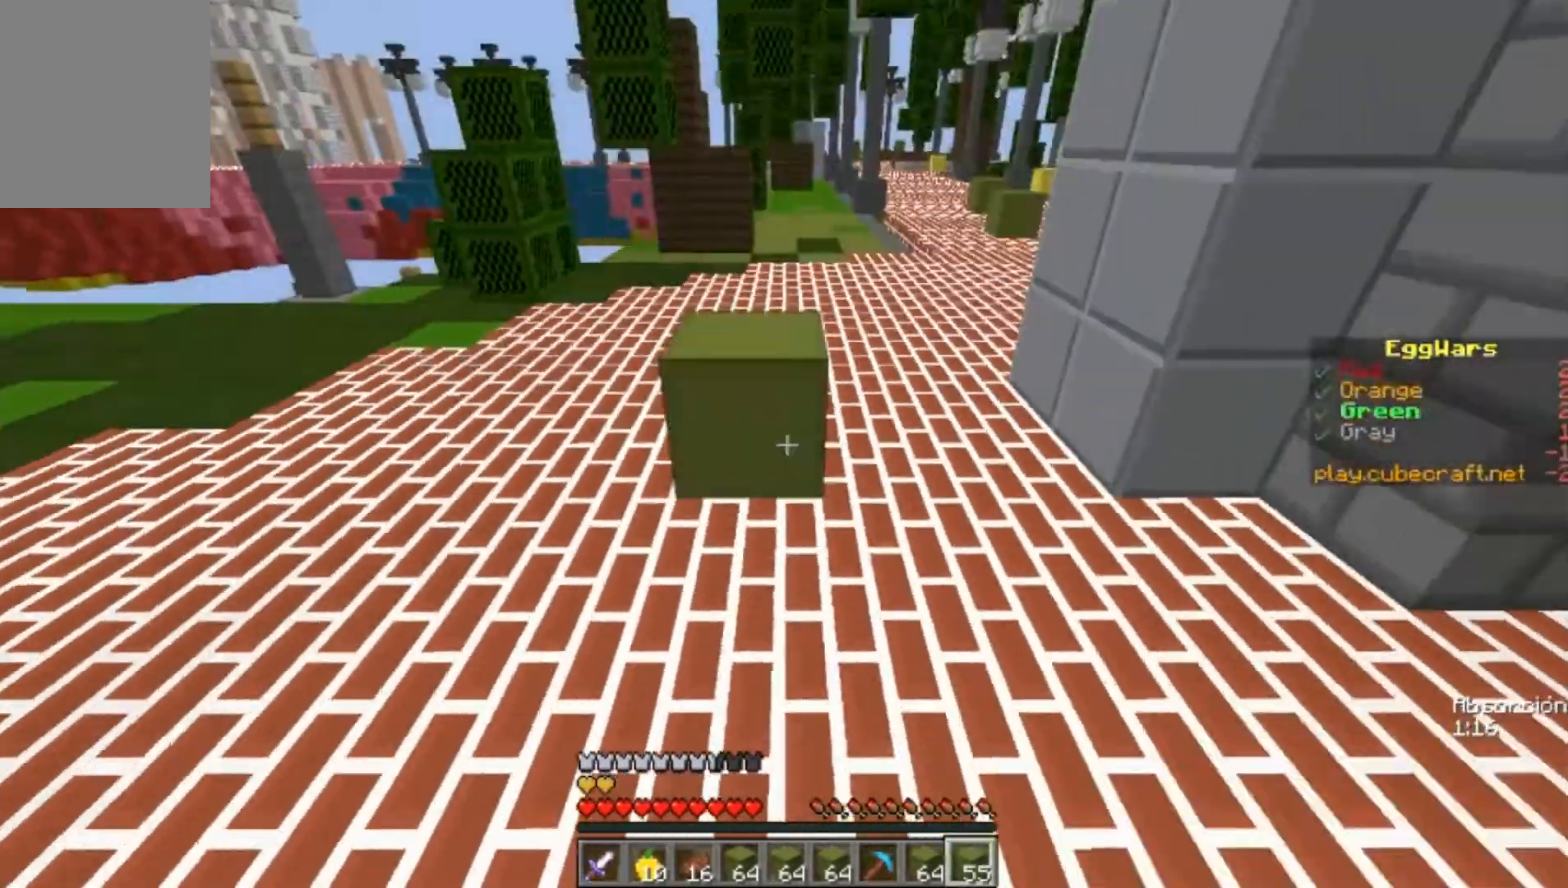
{"keys": ["w"], "mouse": [], "events": [[200, "mouse_right", "up"]]}
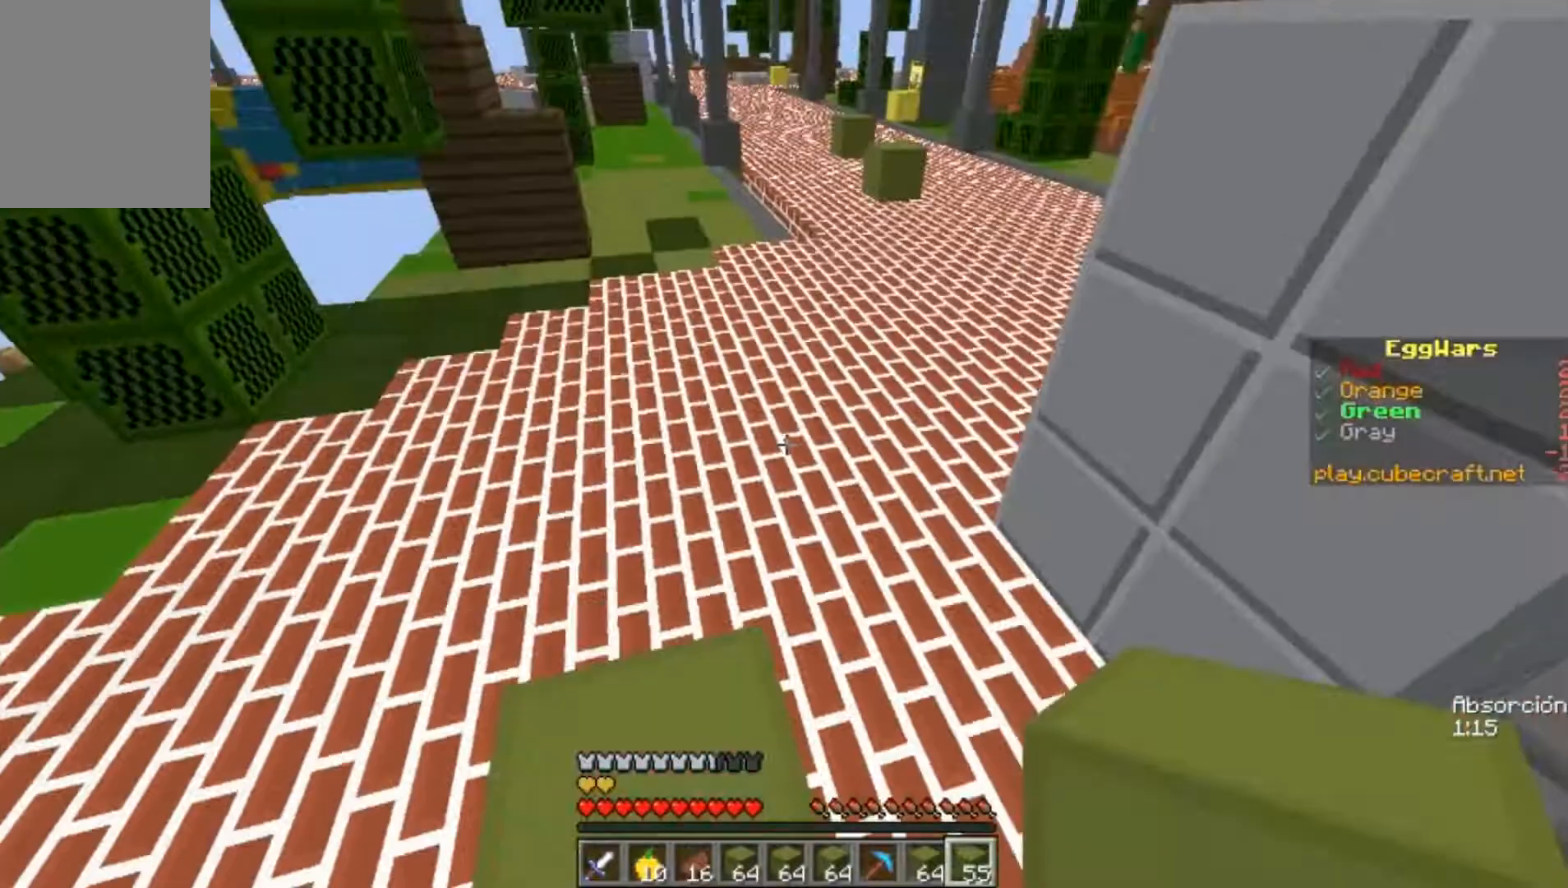
{"keys": ["w"], "mouse": ["right"], "events": [[200, "mouse_right", "down"]]}
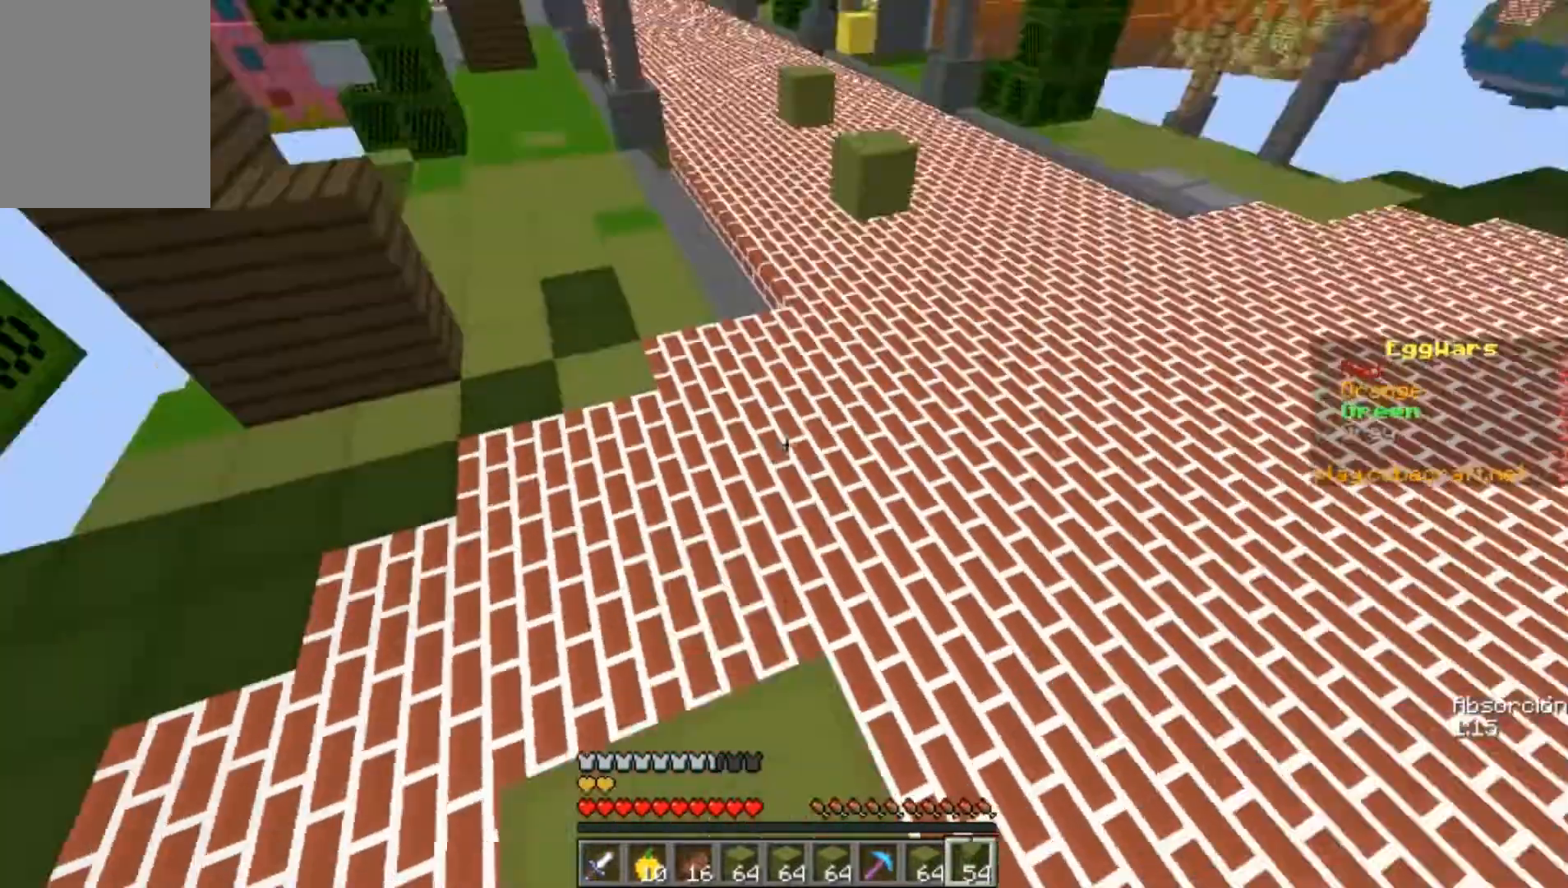
{"keys": ["w"], "mouse": [], "events": [[67, "mouse_right", "up"]]}